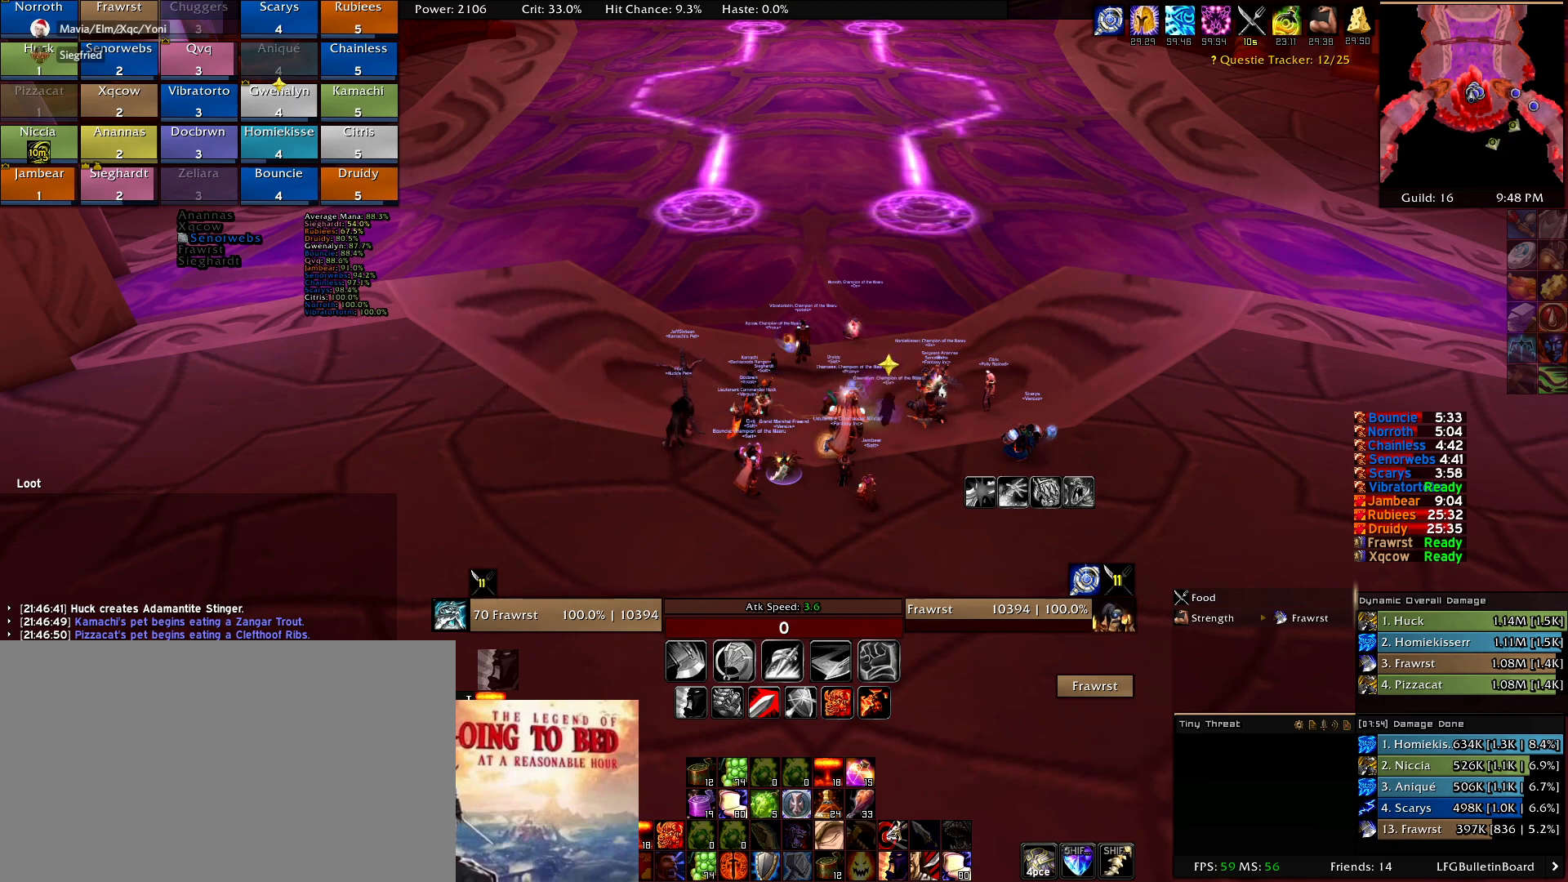
Gameplay with keyboard and mouse; each line is a JSON object with the keys and mouse buttons held at the frame after it. "events" lists presses ("down") and releases ("up") of "1", "2", "3", "4", "5", "a", "alt", "c", "caps_lock", "ctrl", "d", "e", "f", "g", "q", "r", "s", "shift", "t", "tab", "v", "w", "x", "z", "mouse_left", "mouse_wheel" and "mouse_right" between this image and that frame as [ms after this image, input, new state], when the widget could be followed in between. "mouse_left", "mouse_wheel", "mouse_right" = the "left", "wheel", "right" buttons of the "mouse" list. No other keys are recorded. "wheel" means that the mouse wheel is clicked or scrolled. Mouse movement is not recorded.
{"keys": [], "mouse": ["left"], "events": [[417, "mouse_left", "down"]]}
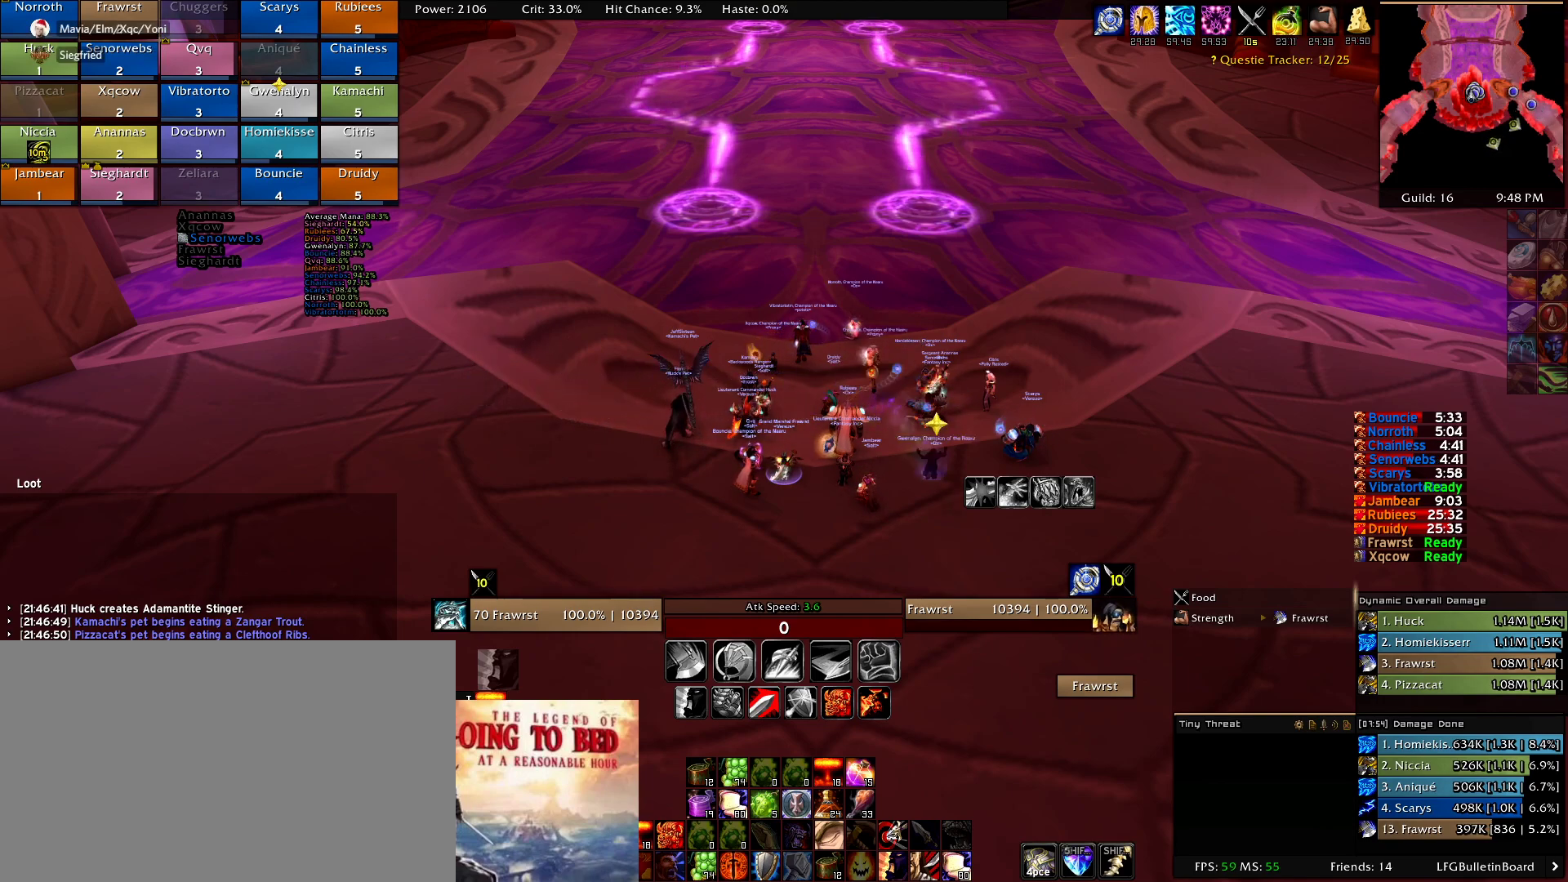
{"keys": [], "mouse": [], "events": [[17, "mouse_left", "up"]]}
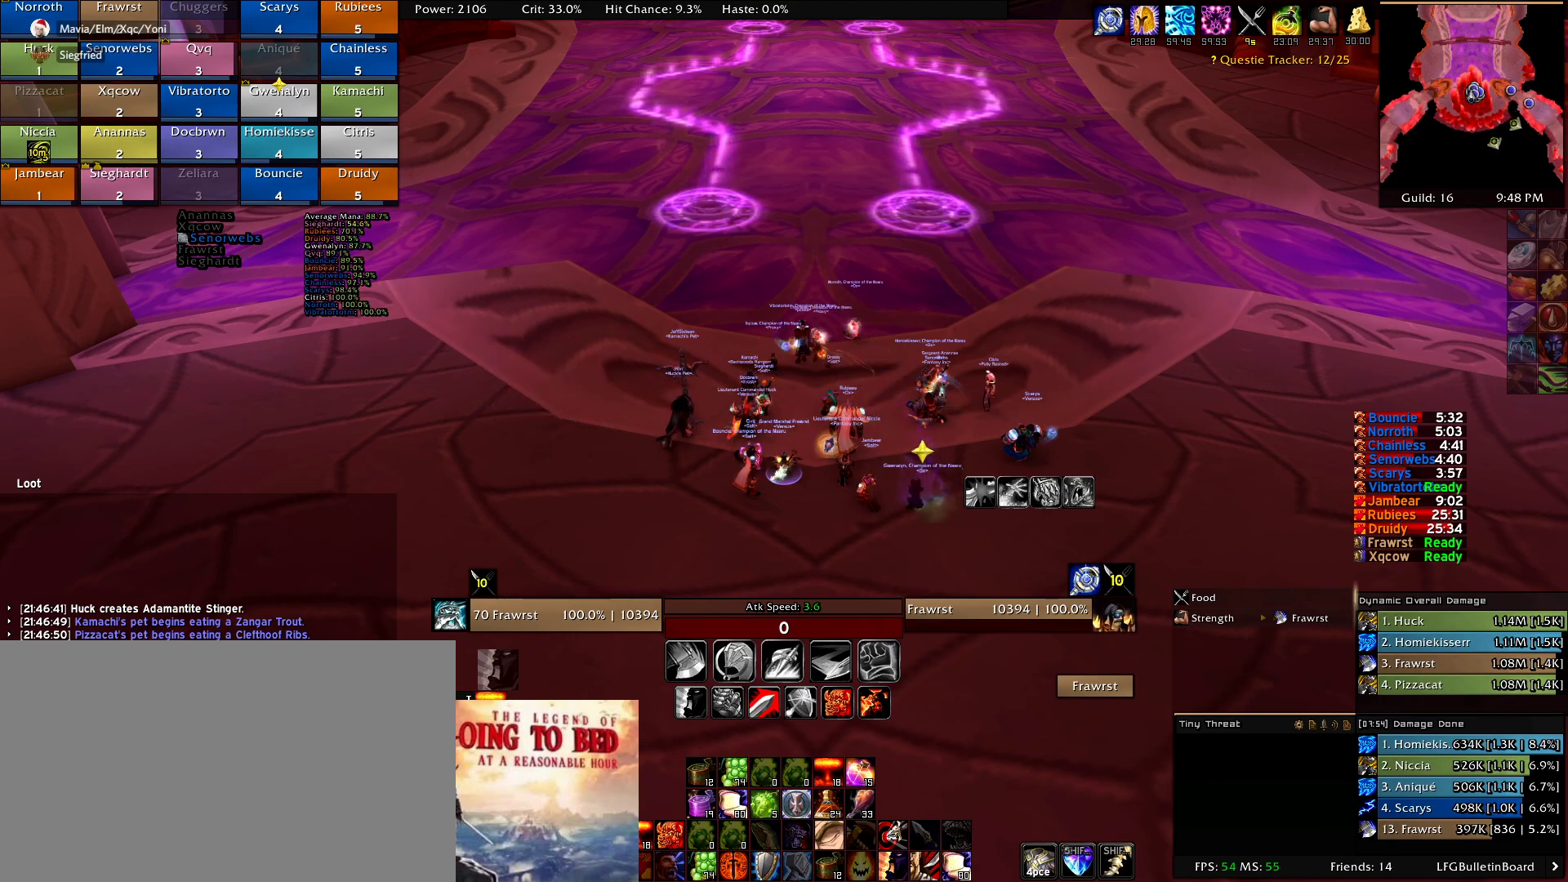
{"keys": [], "mouse": [], "events": []}
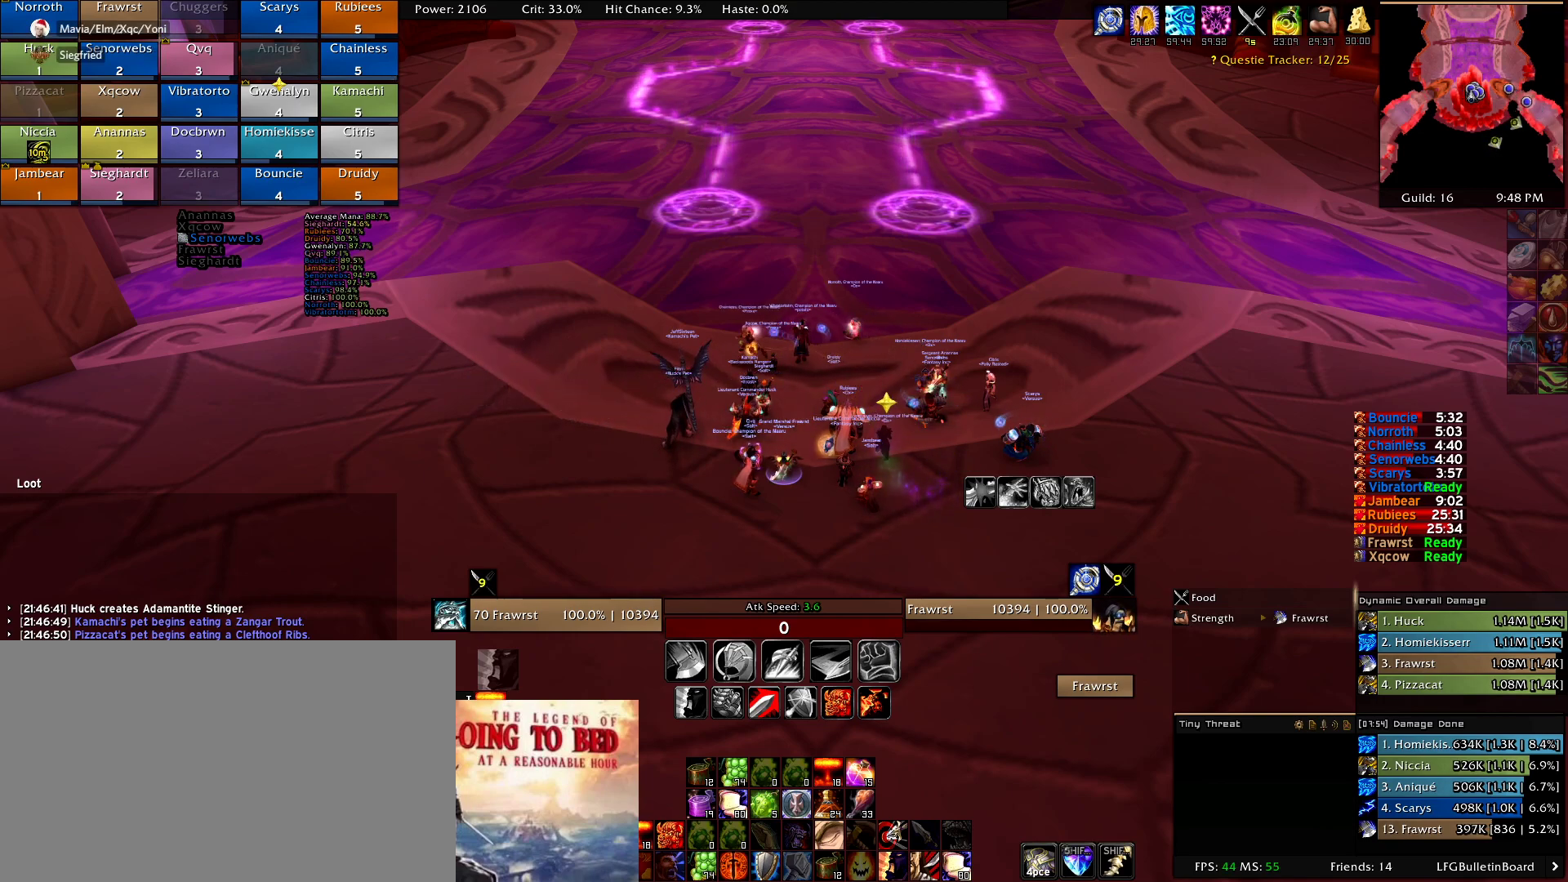
{"keys": [], "mouse": [], "events": [[50, "mouse_wheel", "down"], [184, "mouse_wheel", "up"]]}
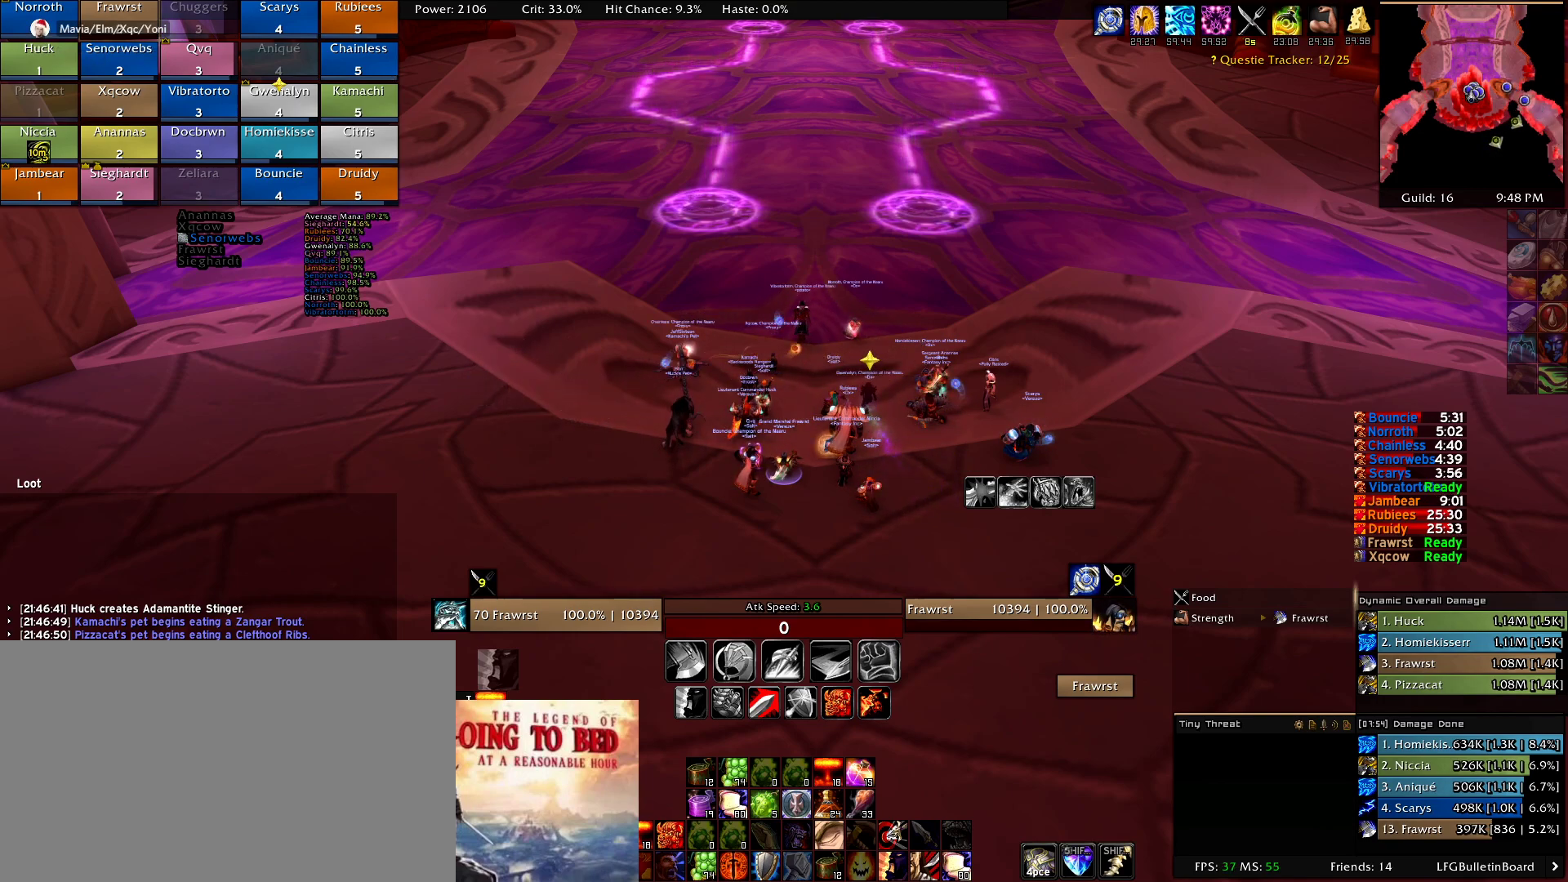
{"keys": [], "mouse": [], "events": []}
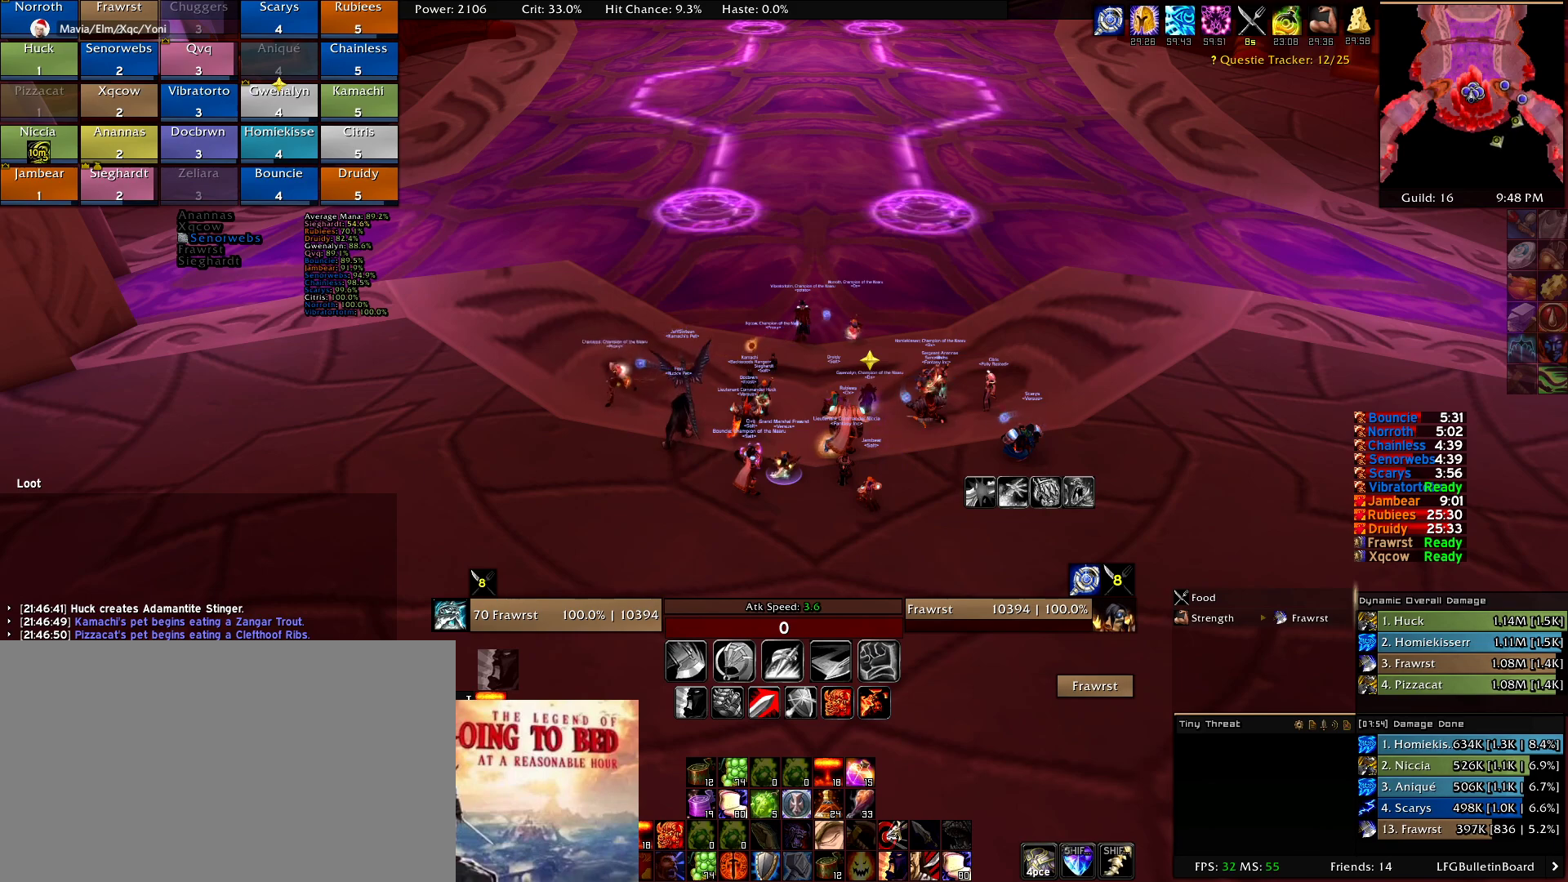
{"keys": [], "mouse": [], "events": [[84, "mouse_left", "down"], [167, "mouse_left", "up"]]}
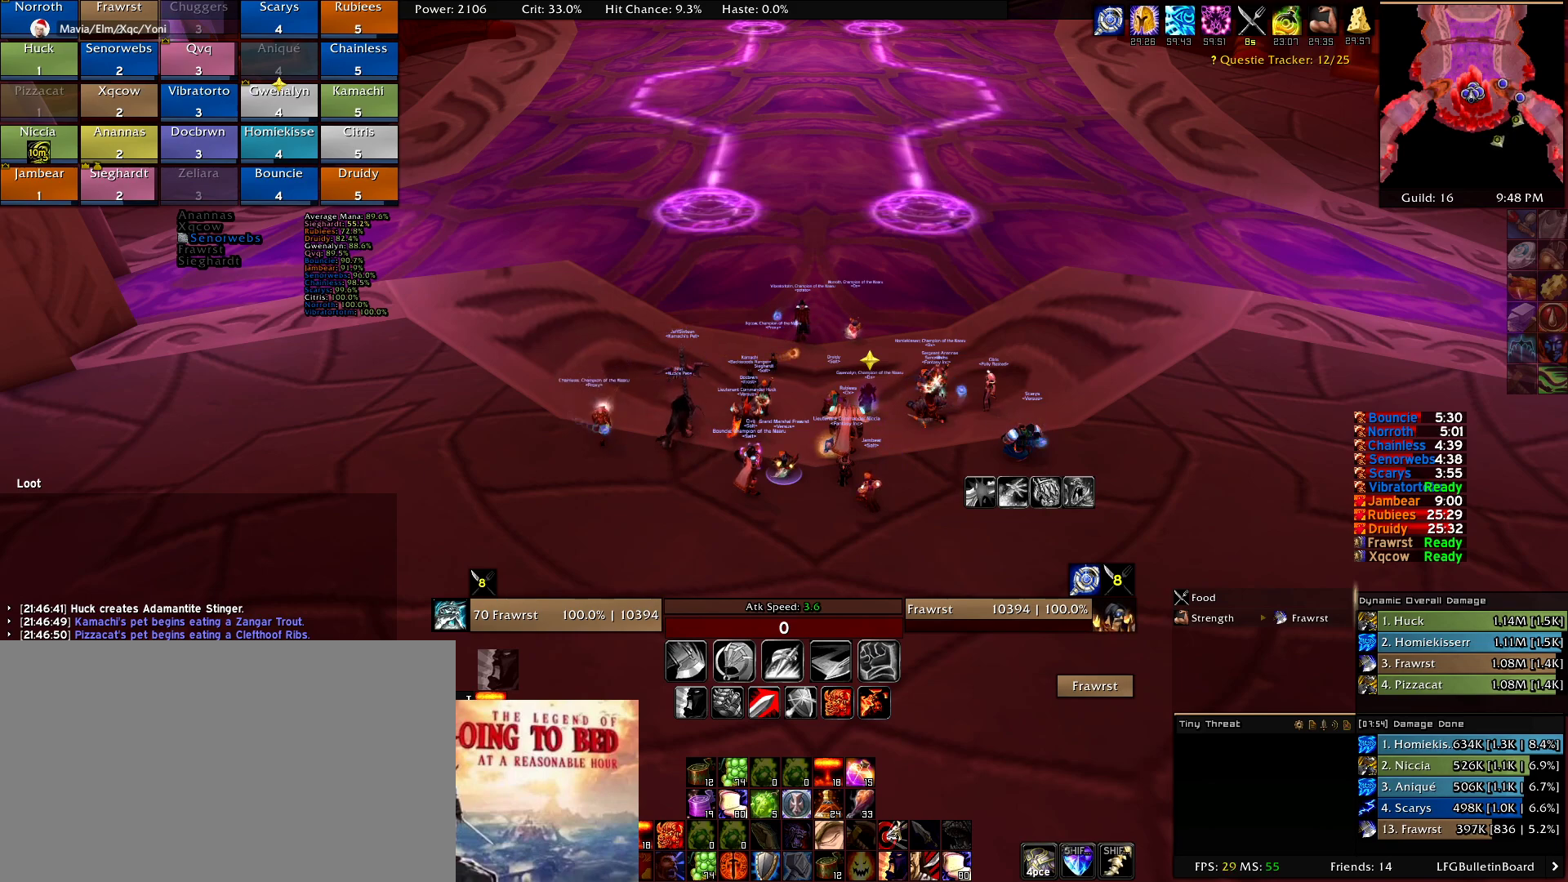
{"keys": [], "mouse": [], "events": []}
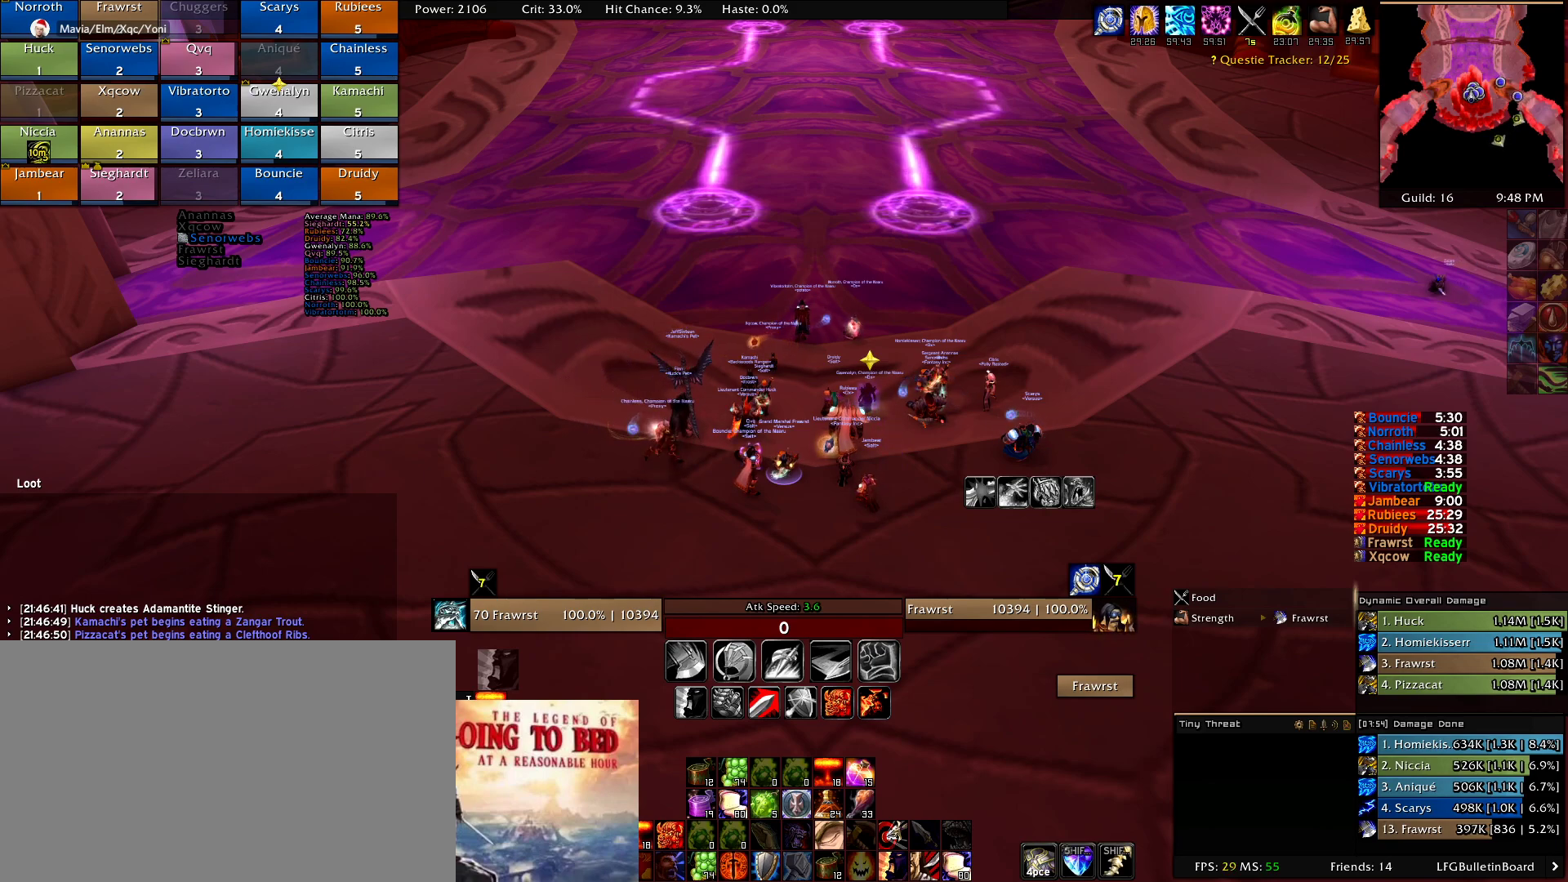
{"keys": [], "mouse": [], "events": []}
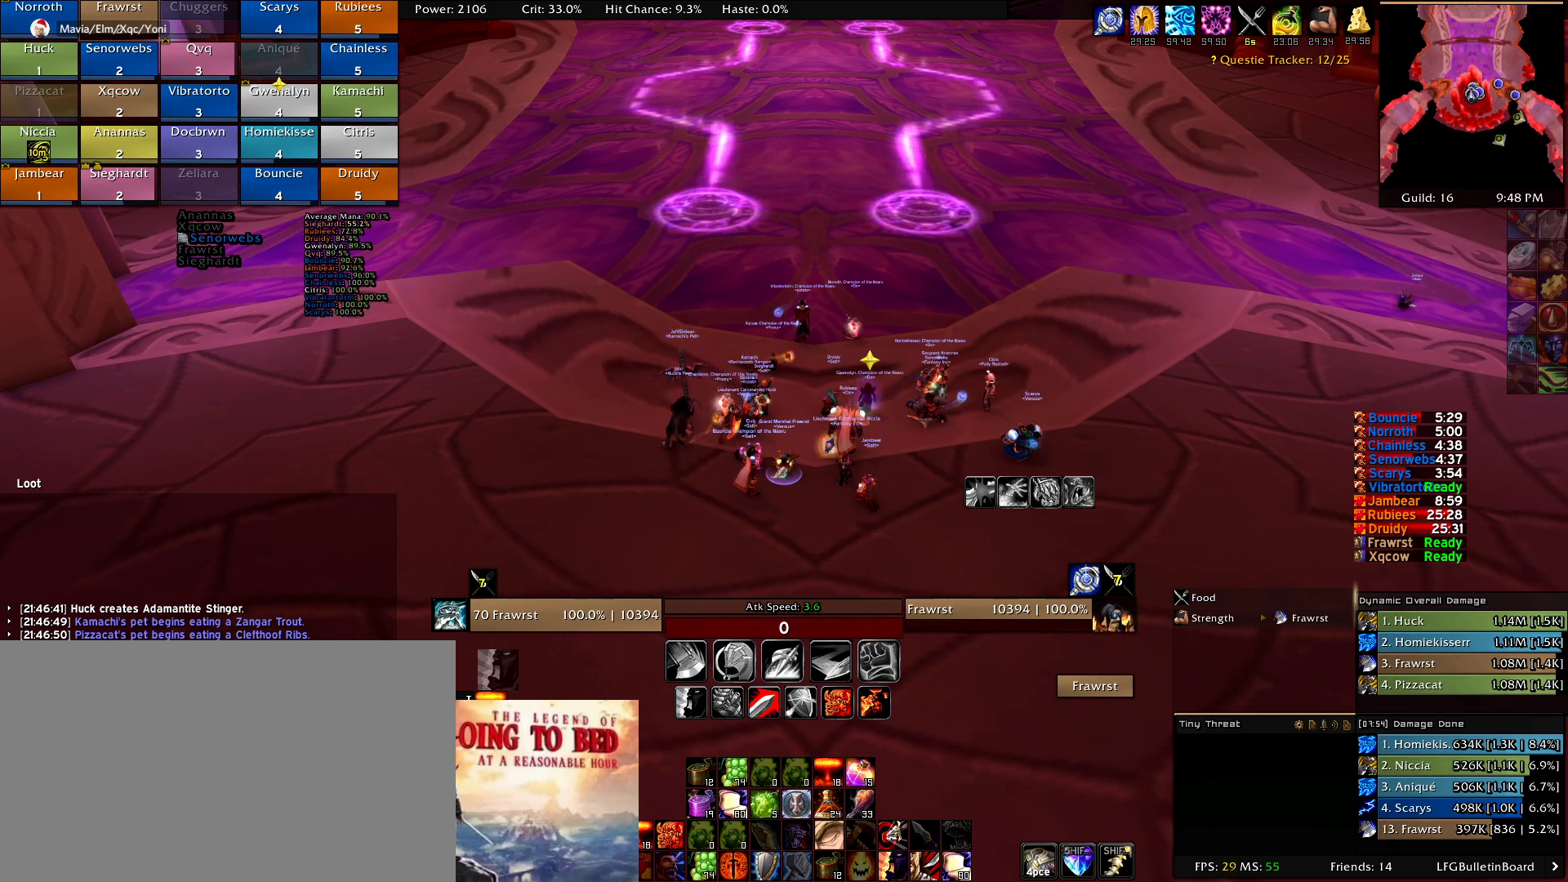
{"keys": [], "mouse": [], "events": []}
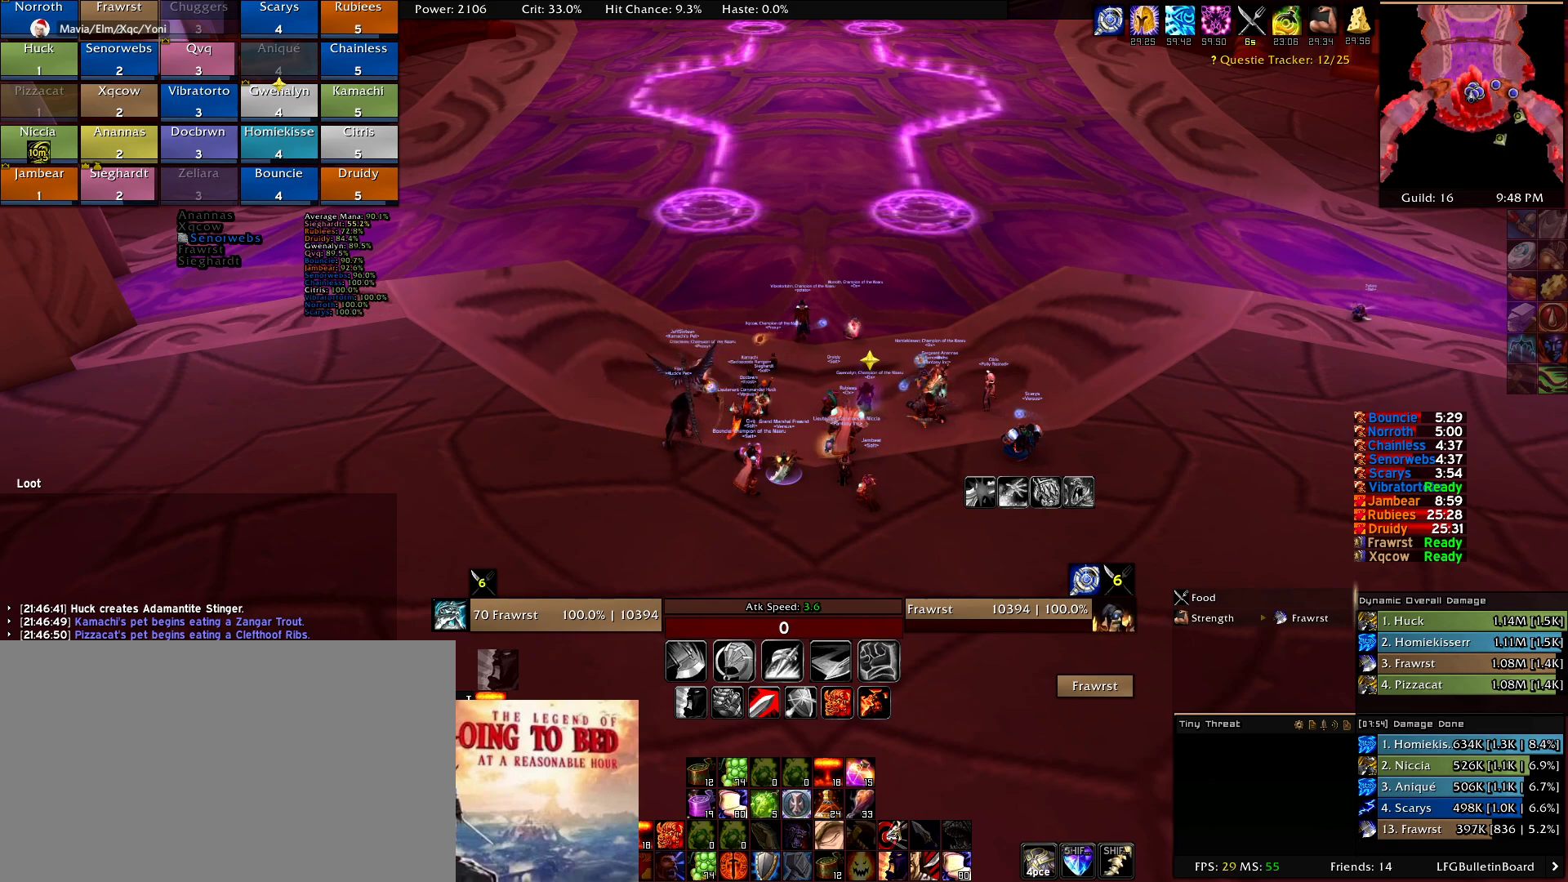
{"keys": [], "mouse": ["wheel"], "events": [[467, "mouse_wheel", "down"]]}
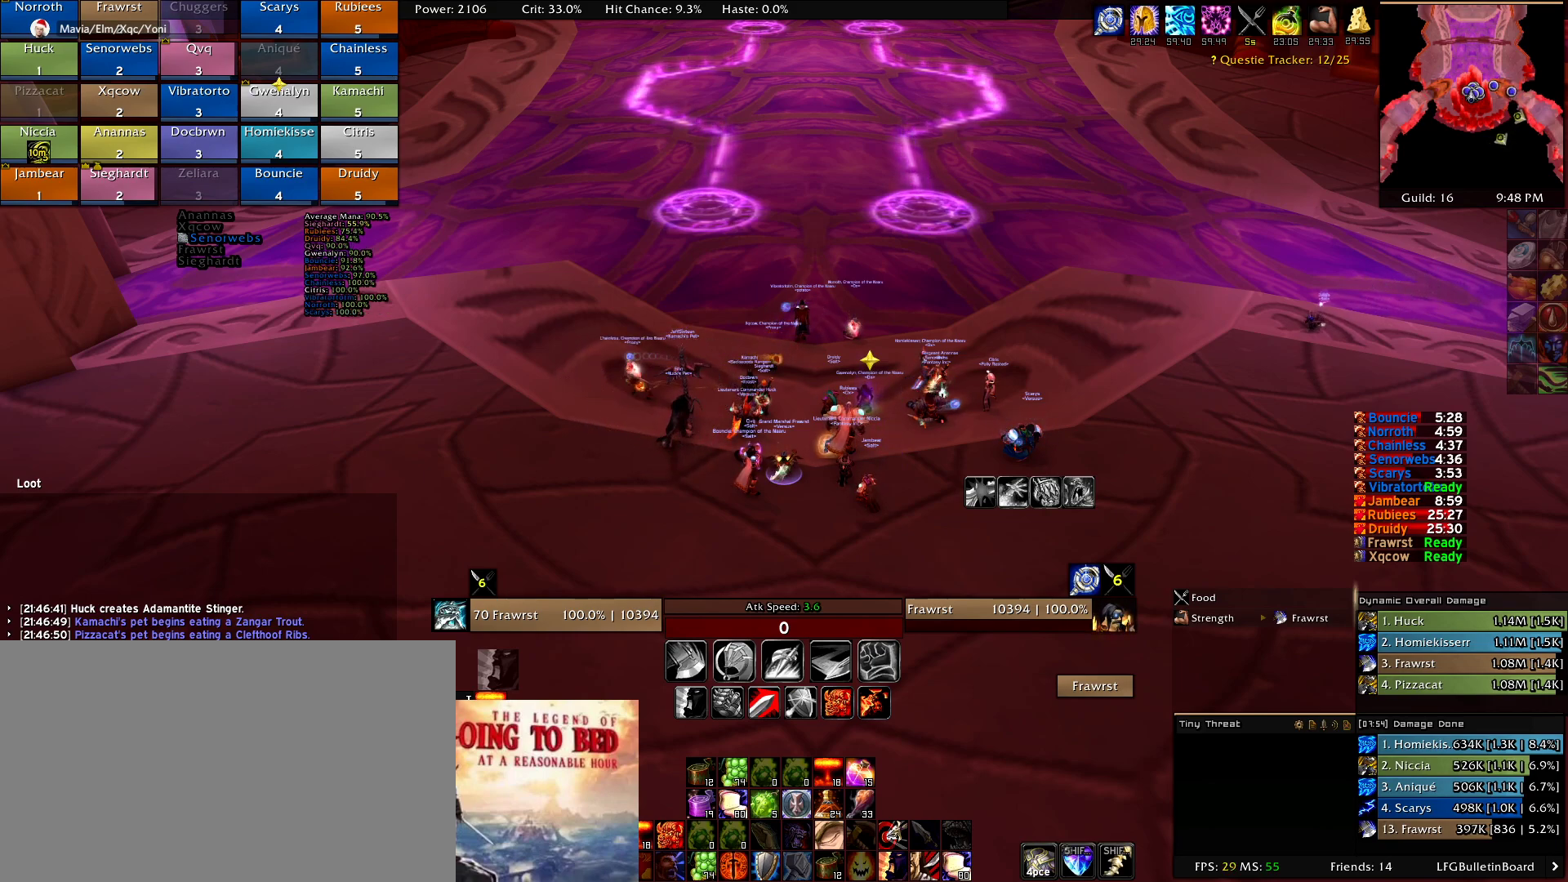
{"keys": [], "mouse": [], "events": [[67, "mouse_wheel", "up"], [300, "mouse_wheel", "down"], [384, "mouse_wheel", "up"]]}
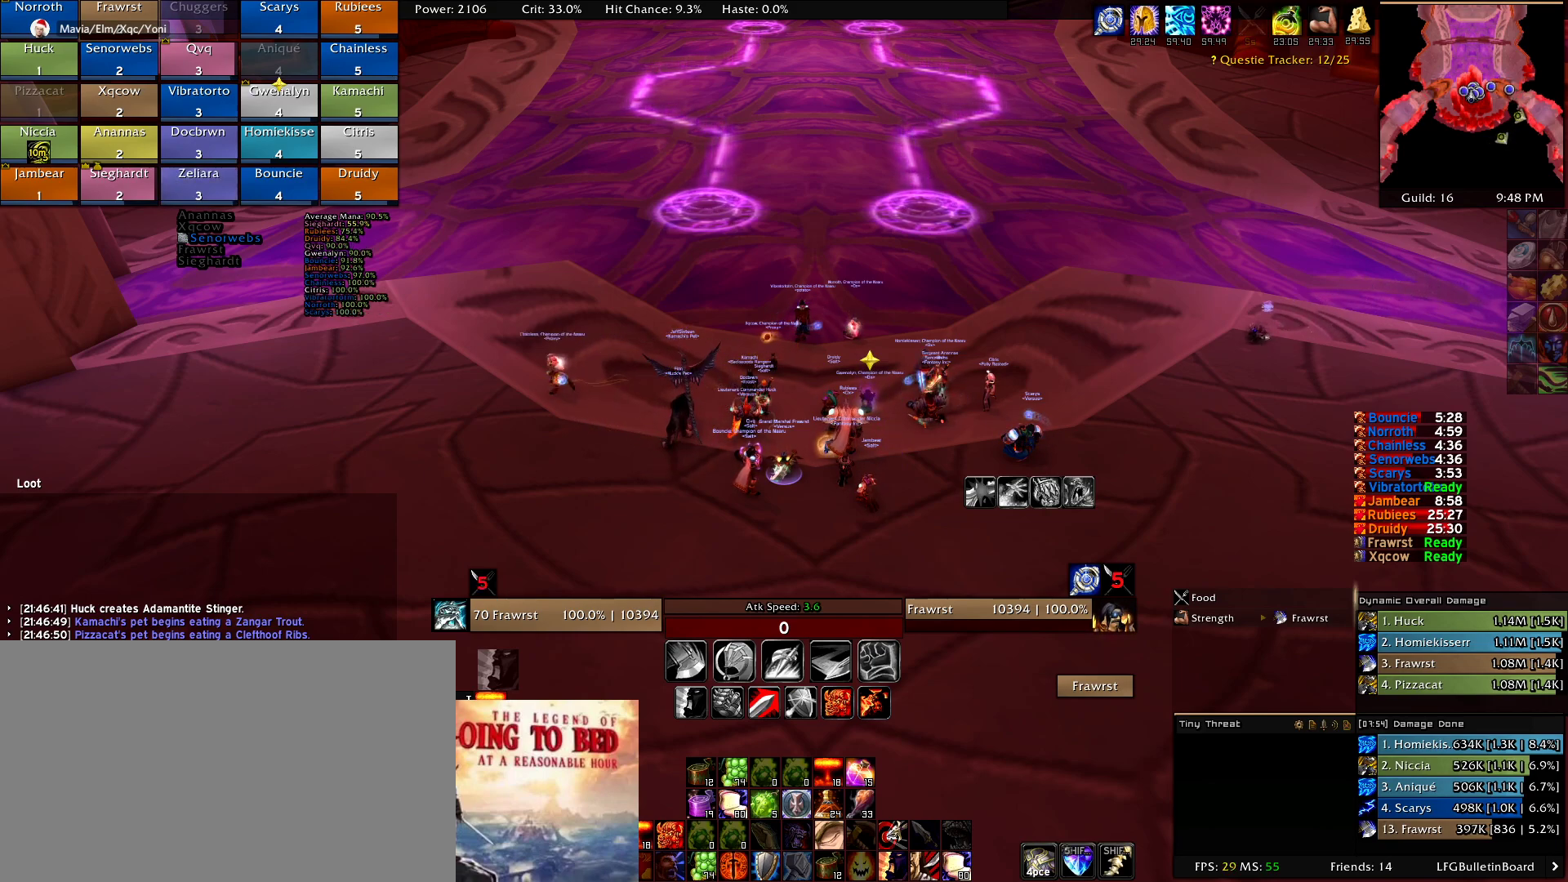
{"keys": [], "mouse": [], "events": [[34, "mouse_wheel", "down"], [167, "mouse_wheel", "up"]]}
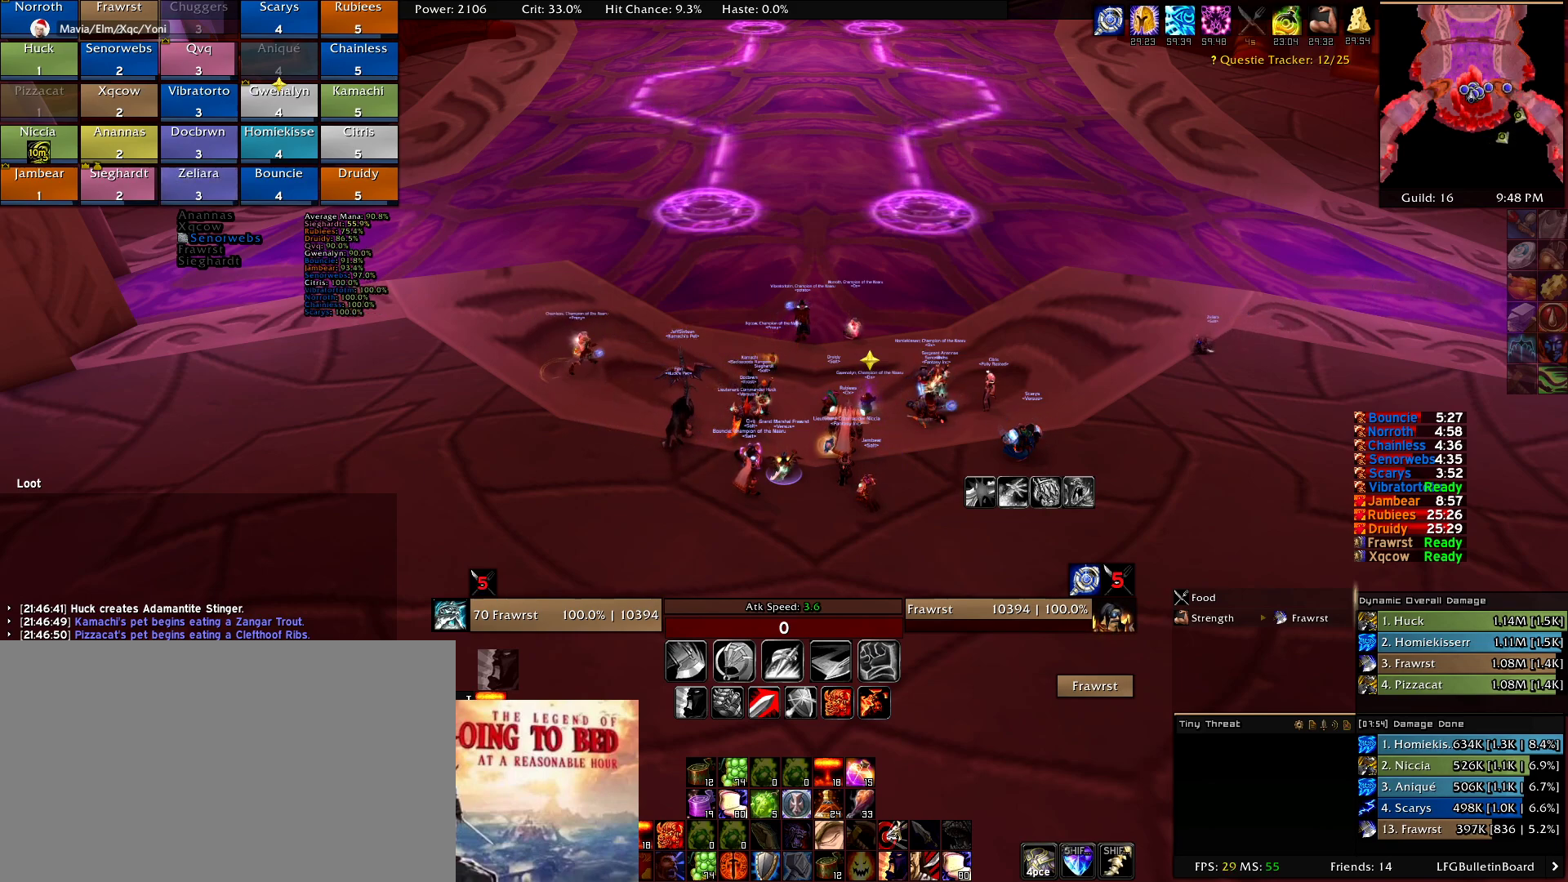
{"keys": [], "mouse": ["wheel"], "events": [[417, "mouse_wheel", "down"]]}
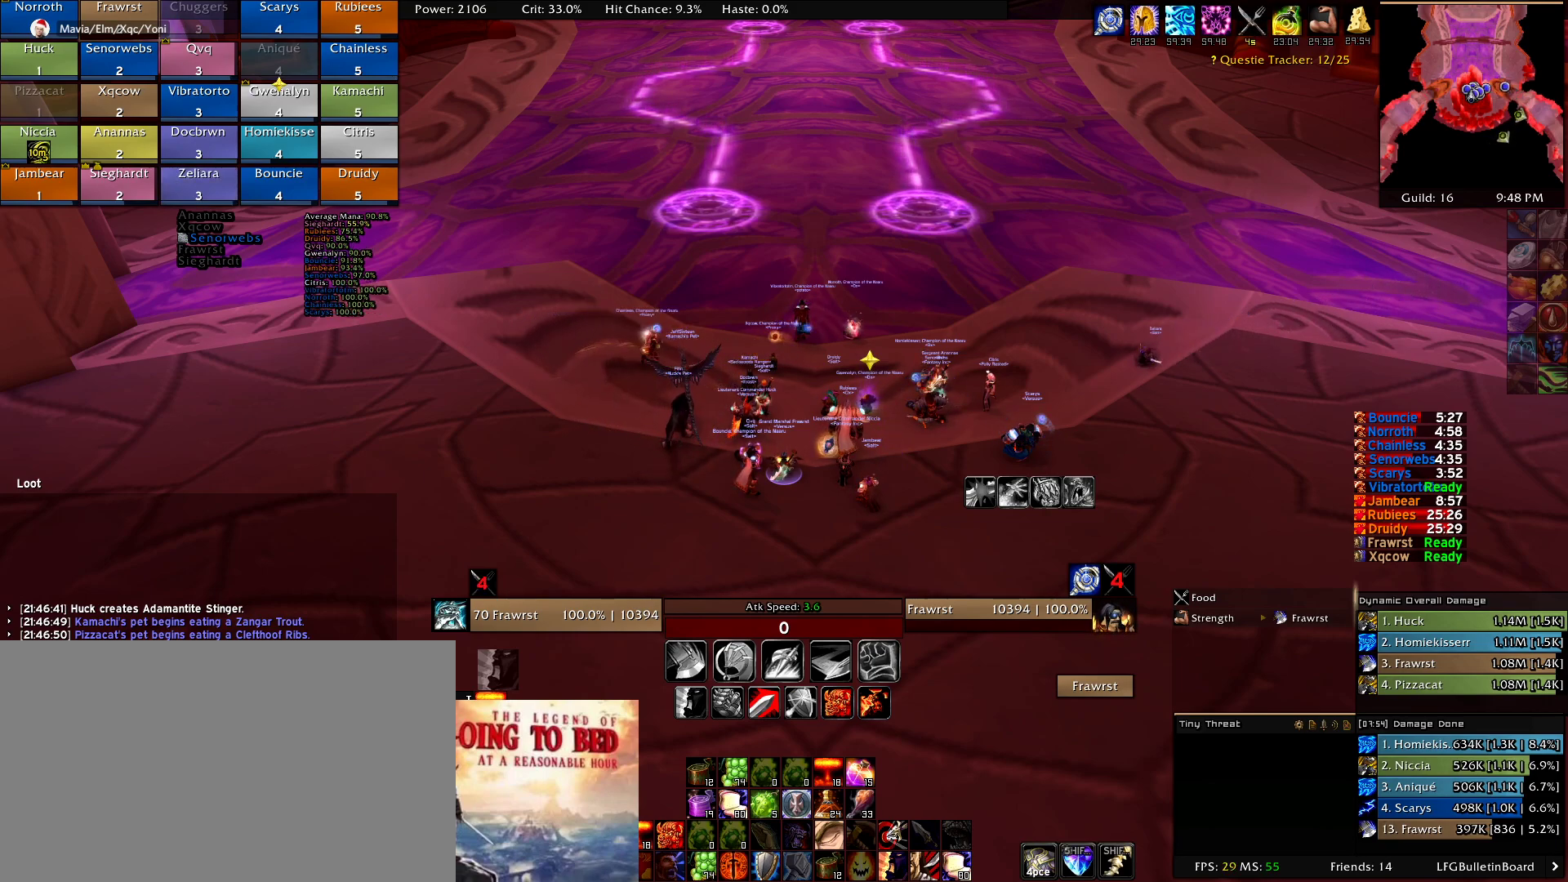
{"keys": [], "mouse": [], "events": [[67, "mouse_wheel", "up"]]}
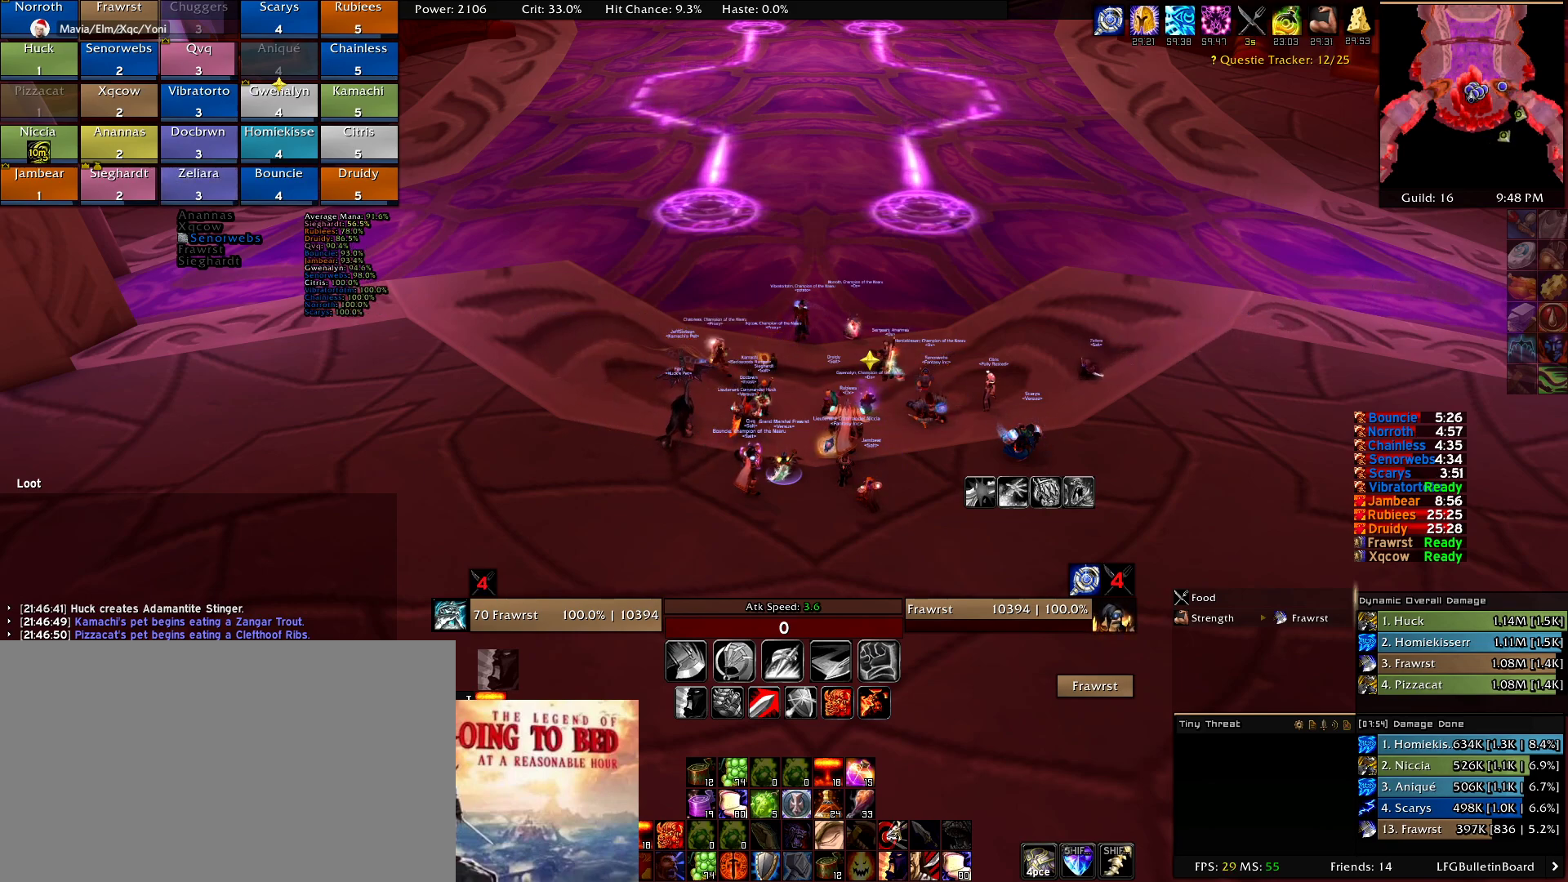
{"keys": [], "mouse": [], "events": []}
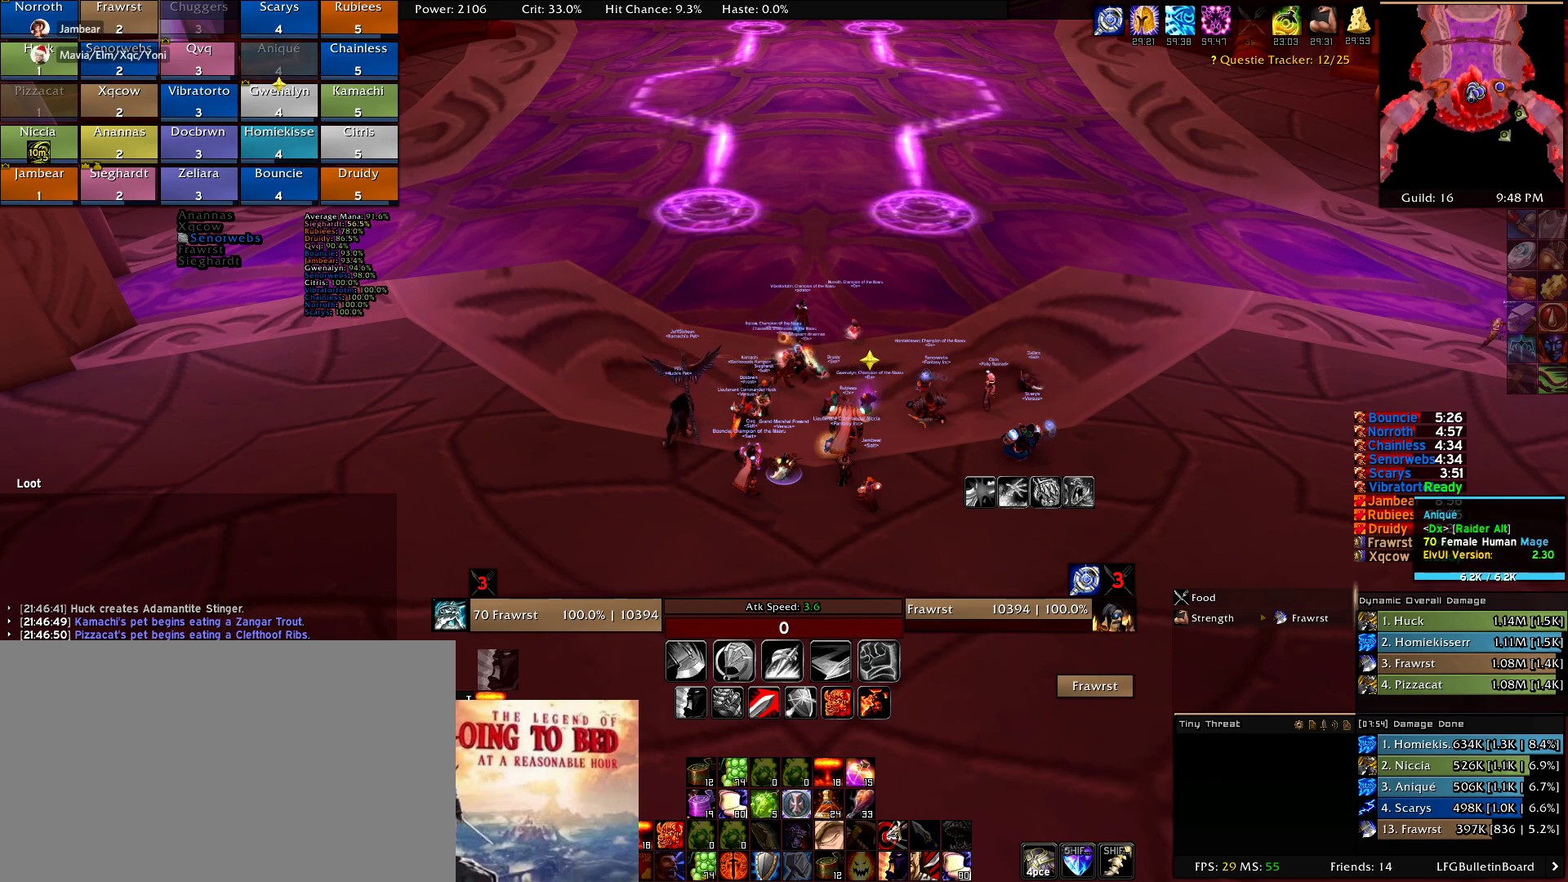
{"keys": [], "mouse": ["left"], "events": [[417, "mouse_left", "down"]]}
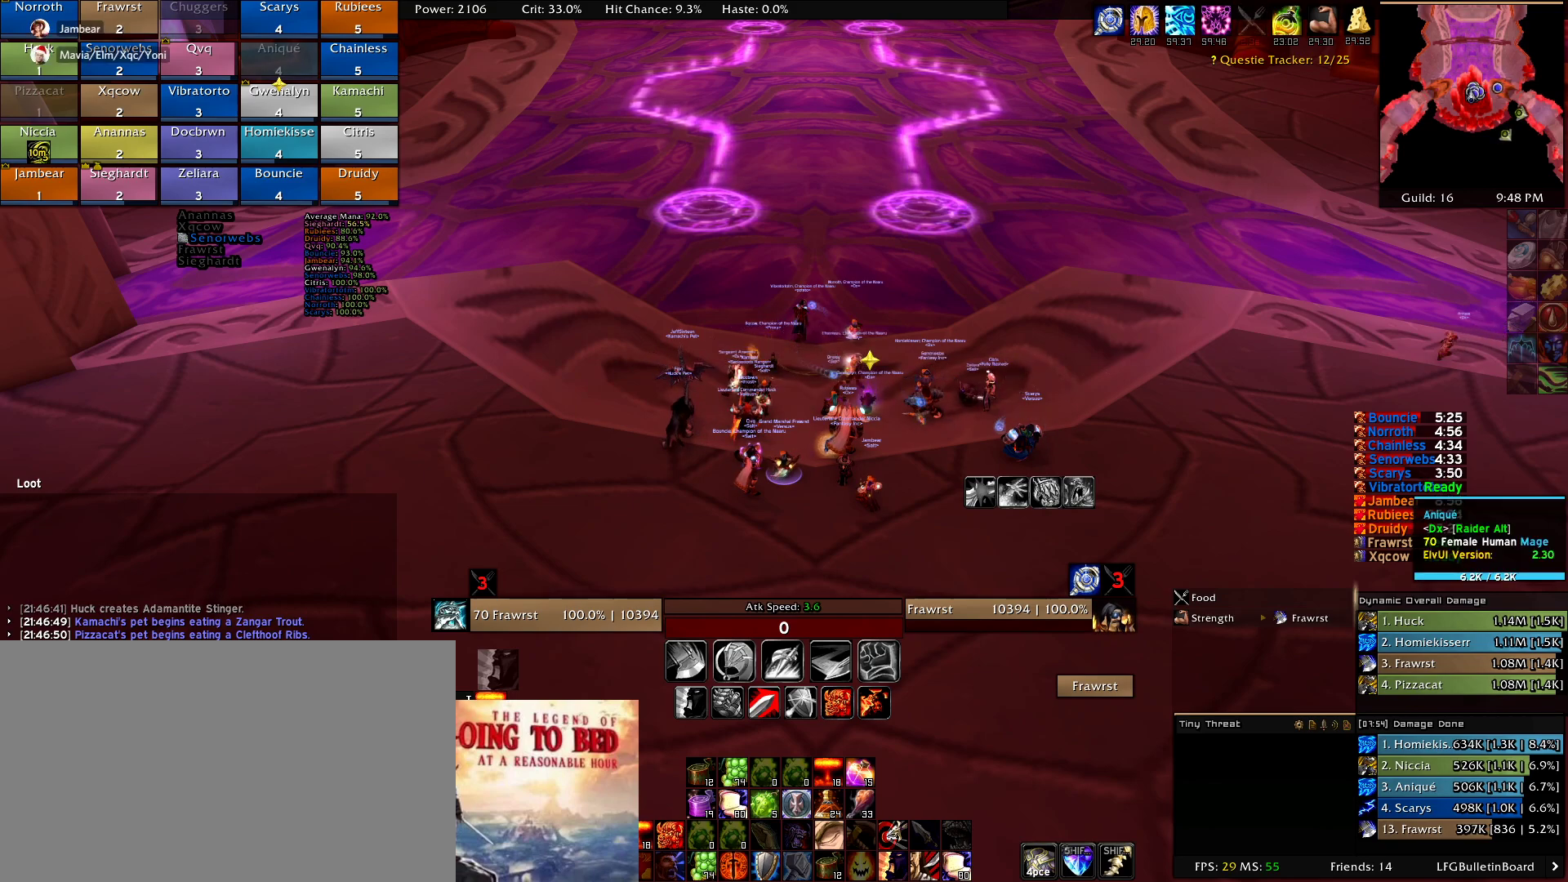
{"keys": [], "mouse": [], "events": [[17, "mouse_left", "up"]]}
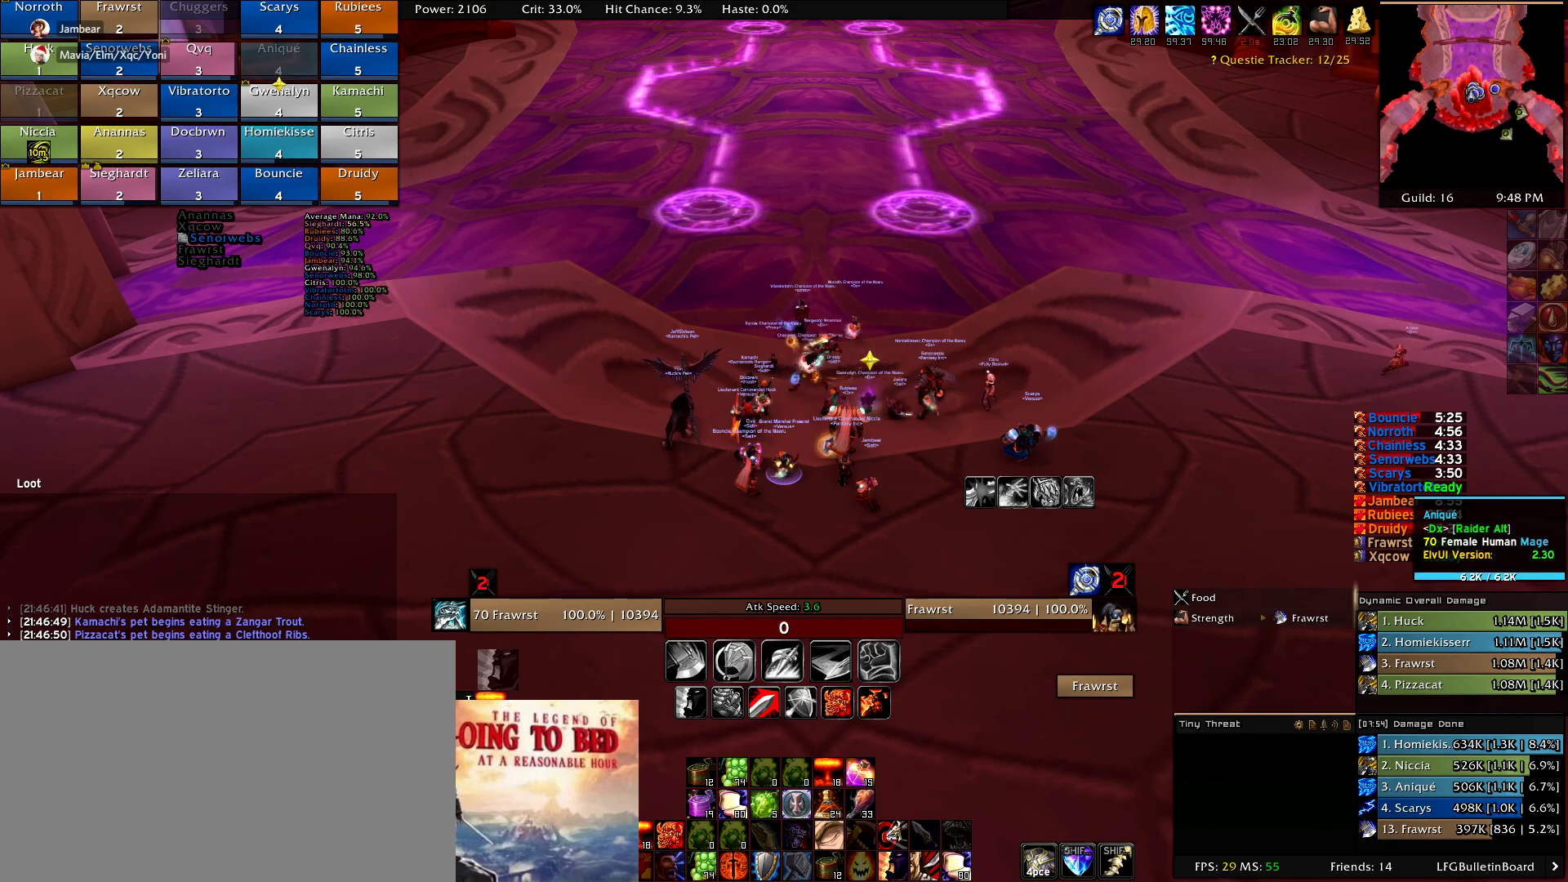
{"keys": [], "mouse": [], "events": []}
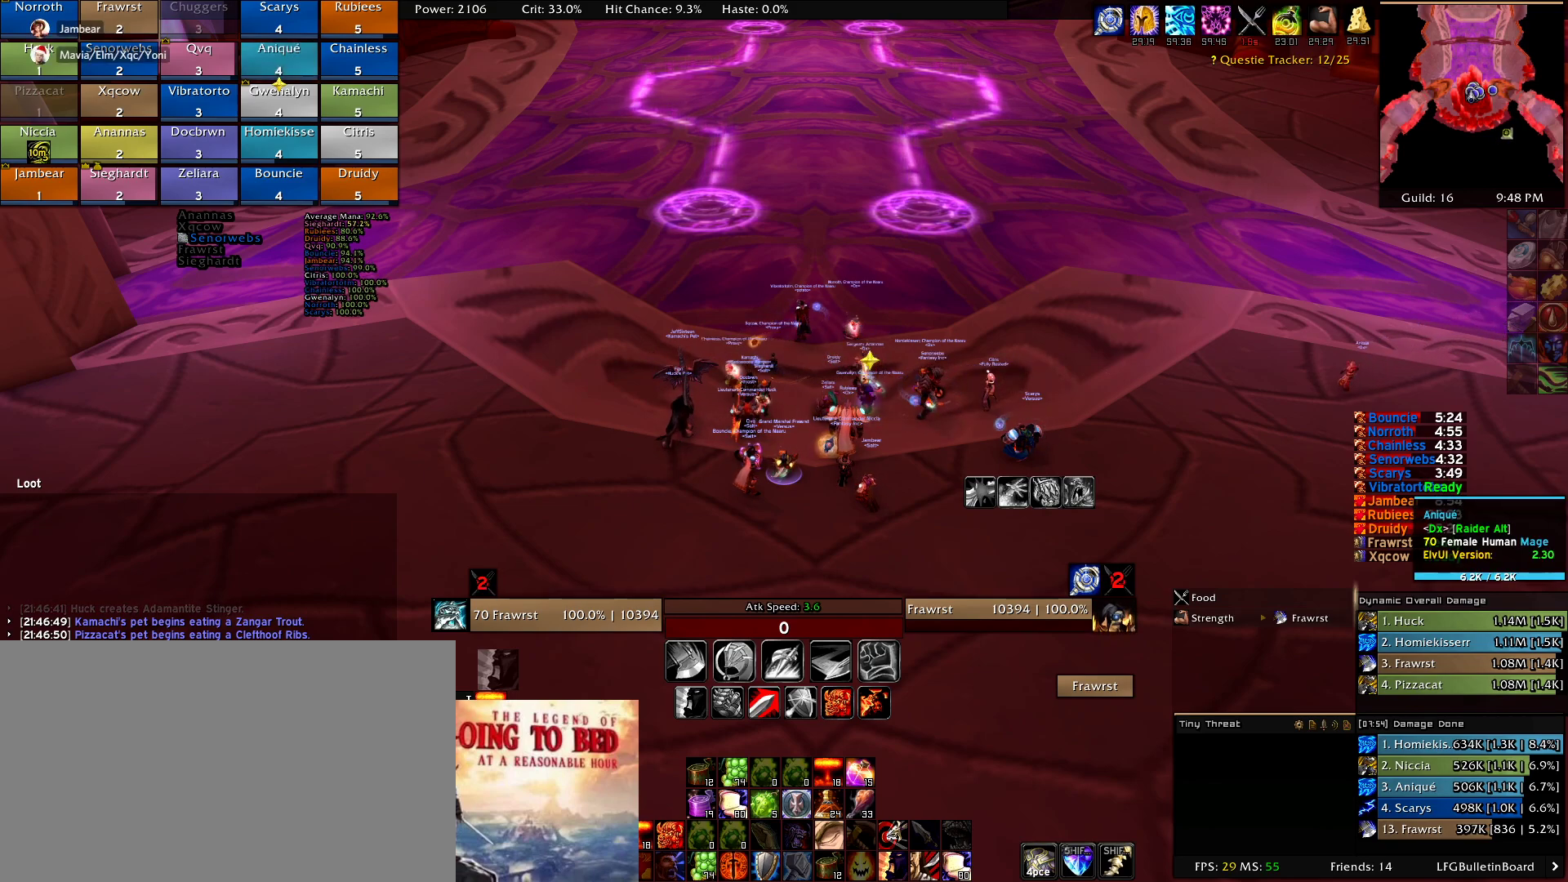
{"keys": [], "mouse": [], "events": []}
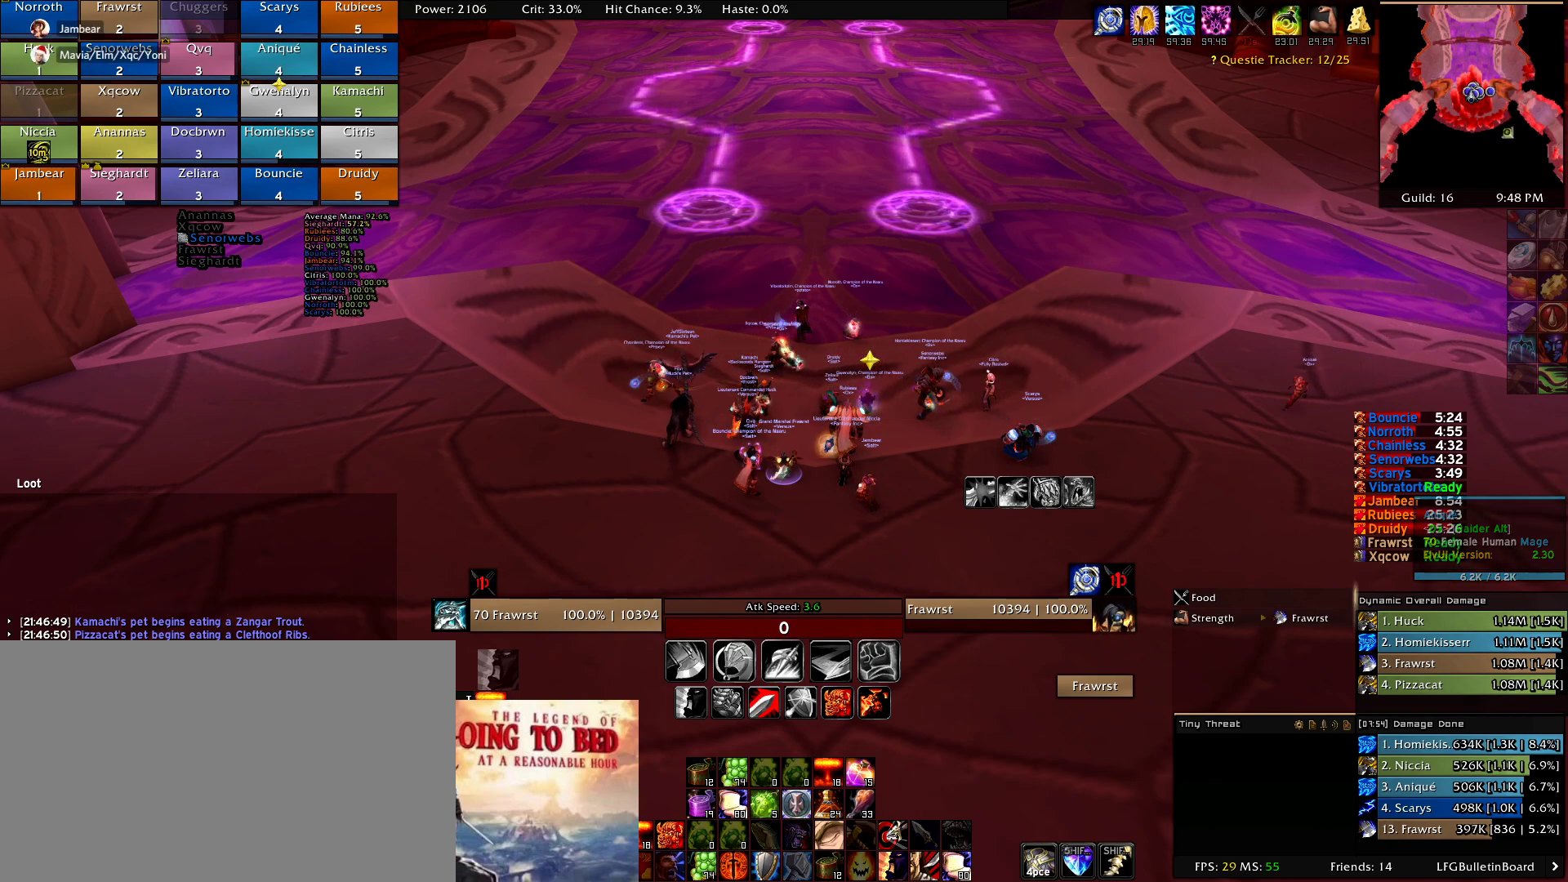
{"keys": [], "mouse": [], "events": [[17, "mouse_wheel", "down"], [100, "mouse_wheel", "up"]]}
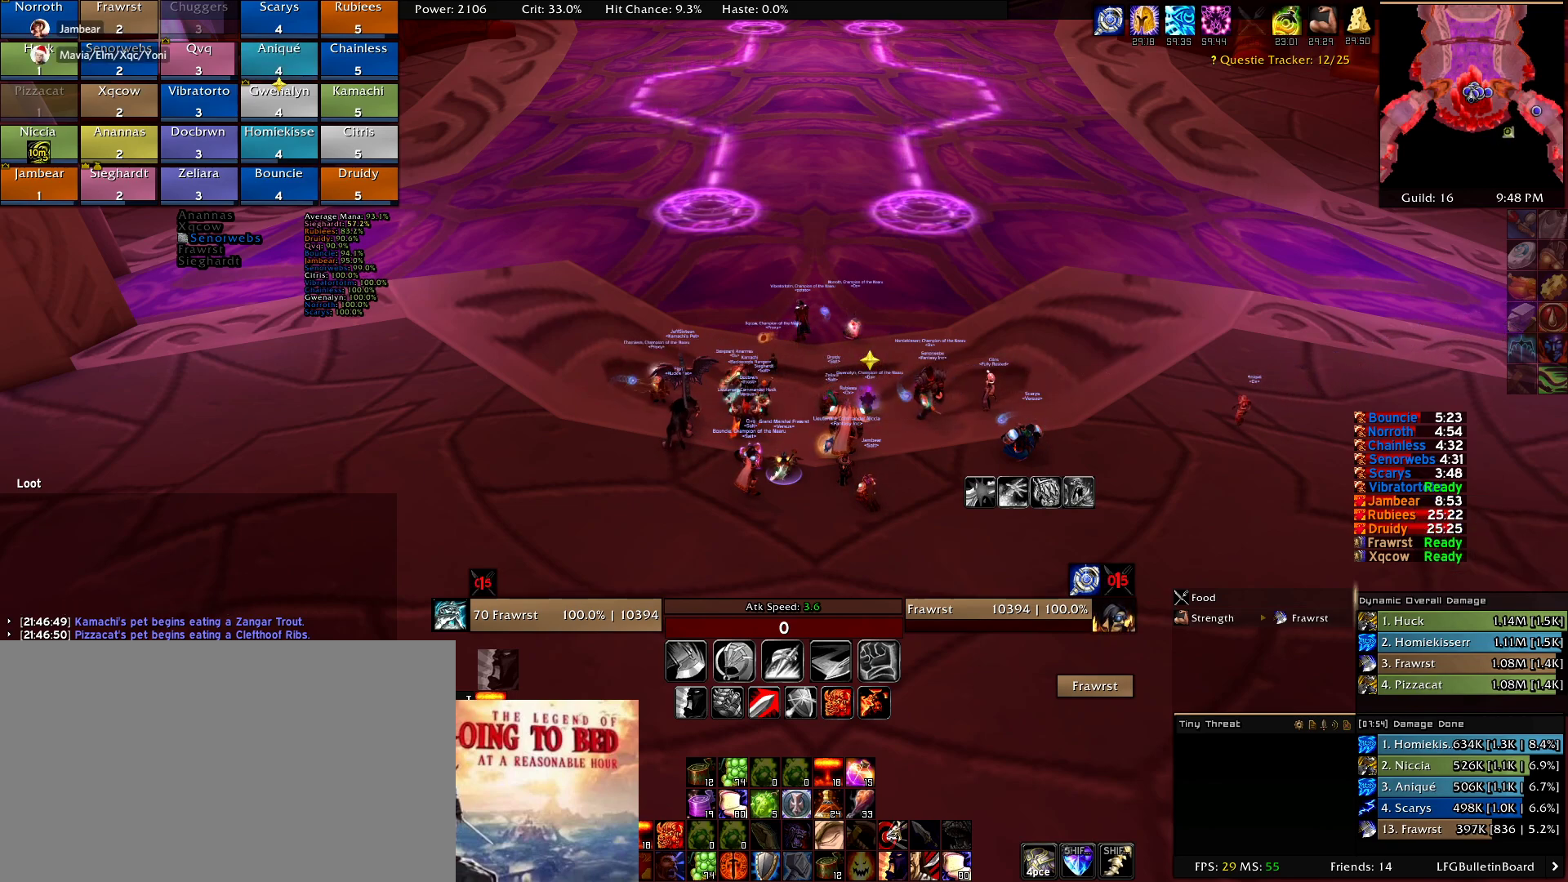
{"keys": [], "mouse": [], "events": [[267, "mouse_left", "down"], [350, "mouse_left", "up"]]}
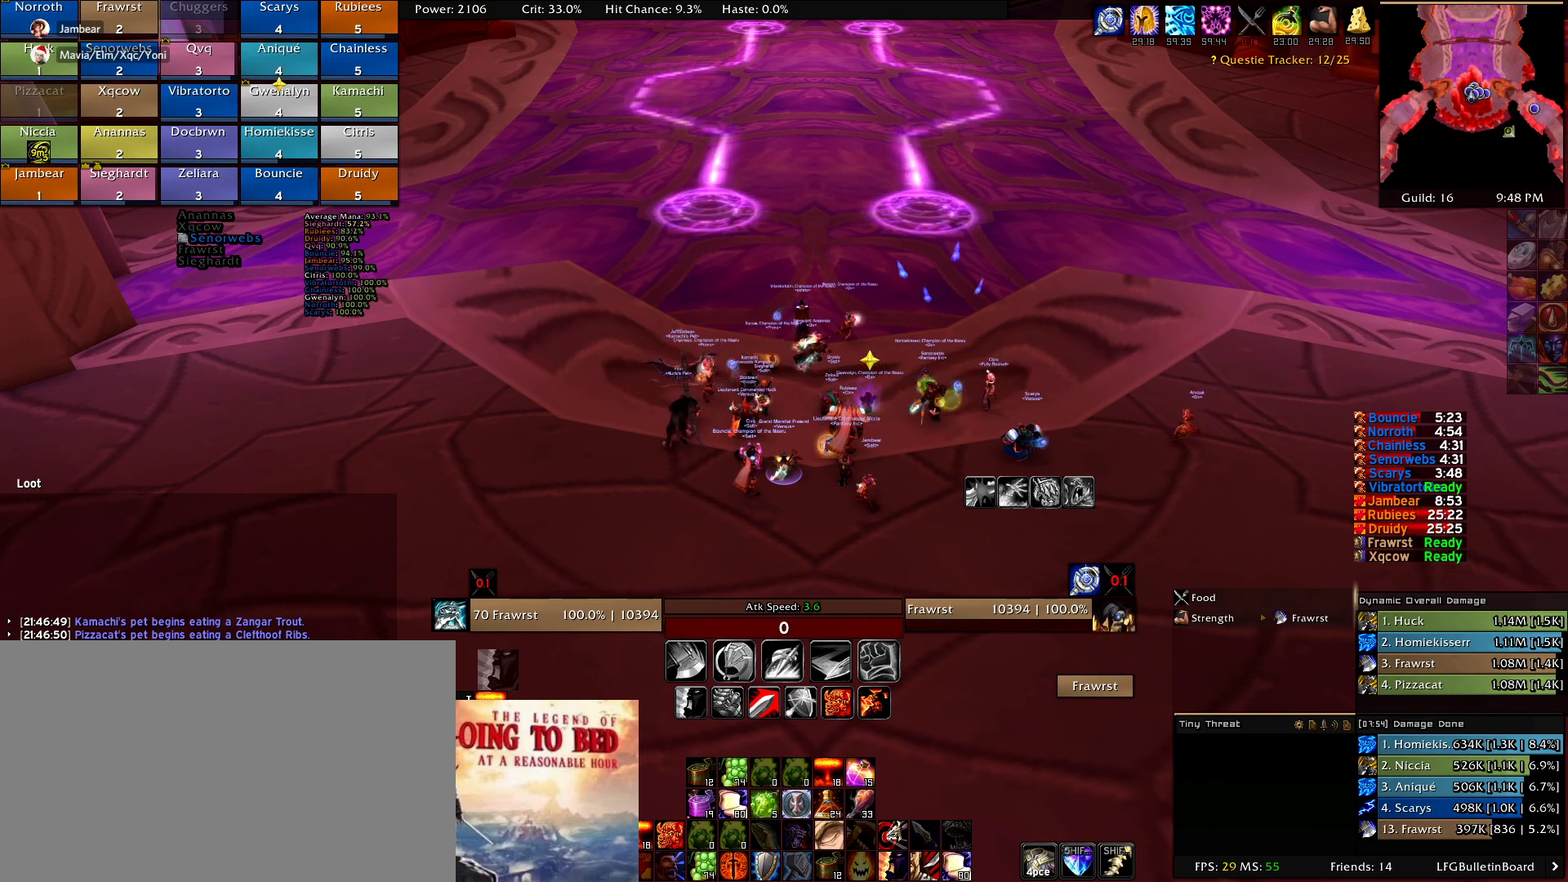
{"keys": [], "mouse": [], "events": []}
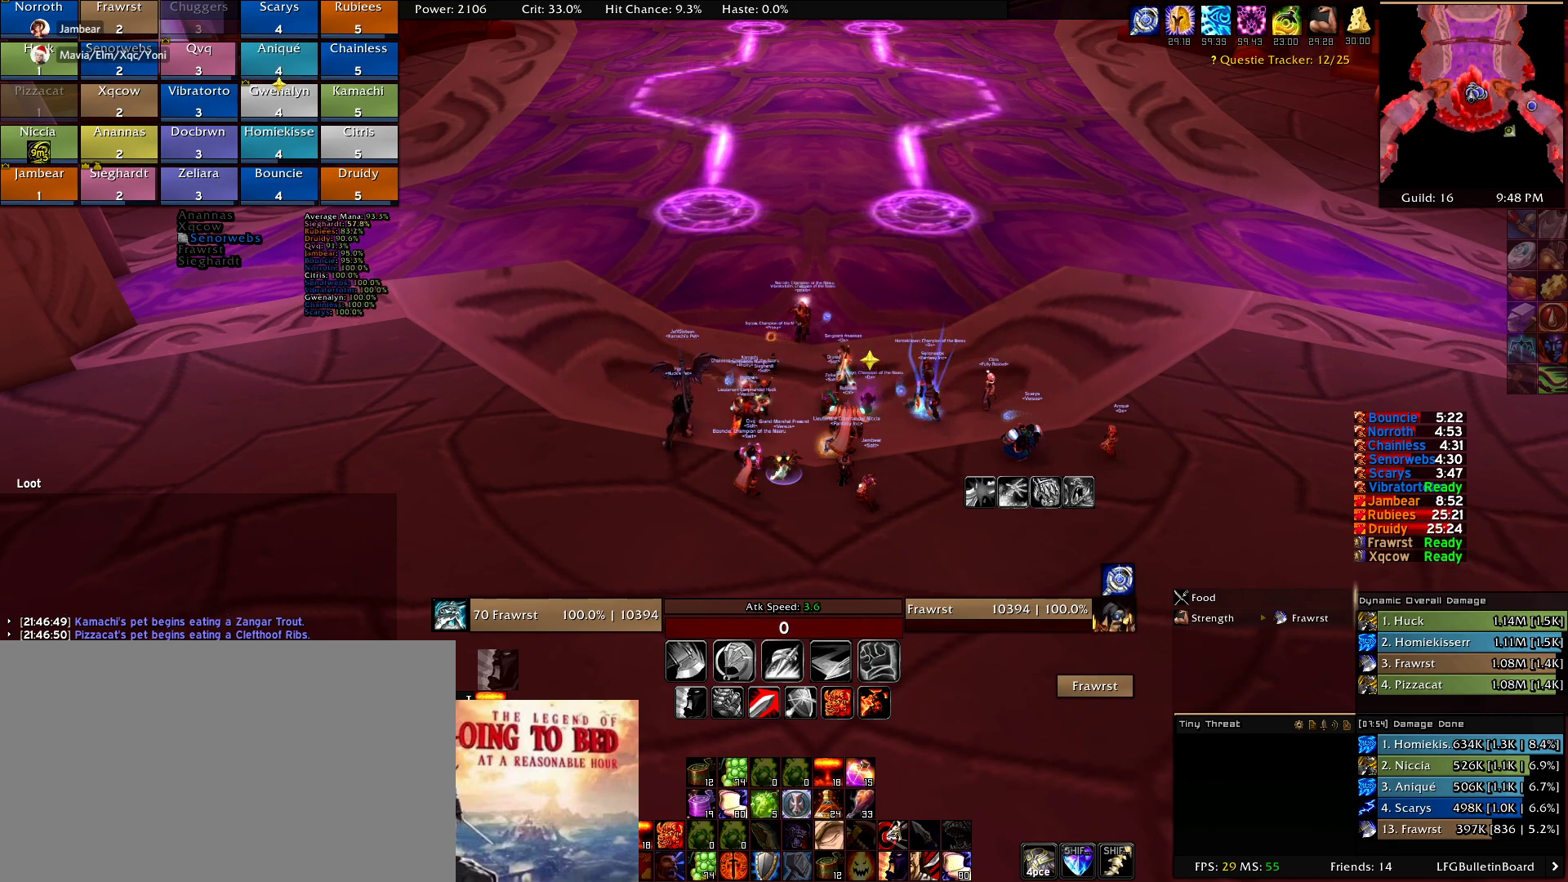
{"keys": [], "mouse": [], "events": []}
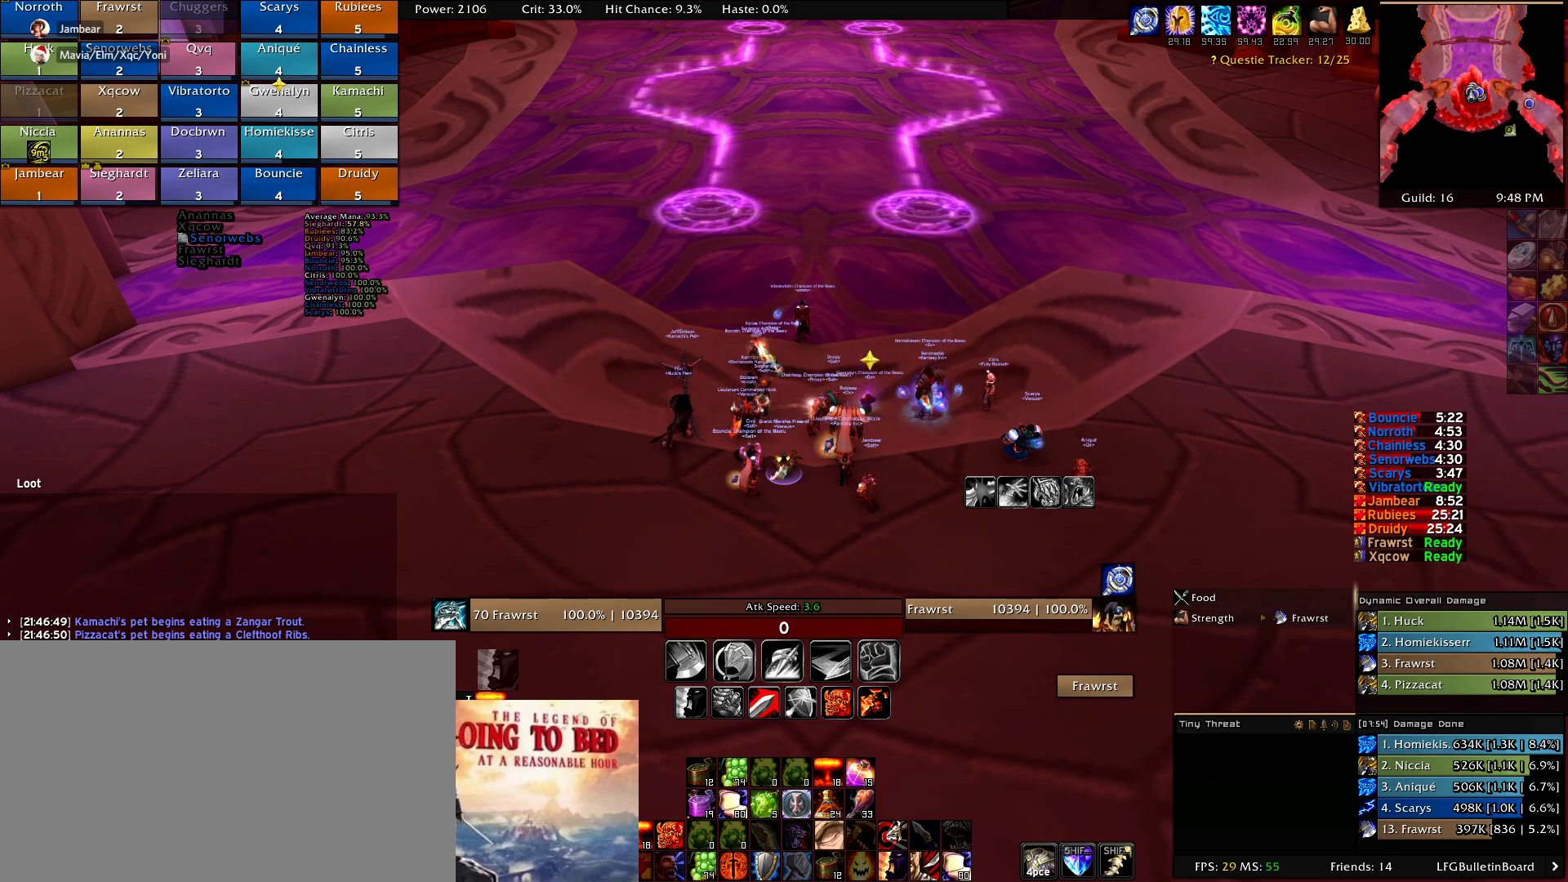
{"keys": [], "mouse": [], "events": []}
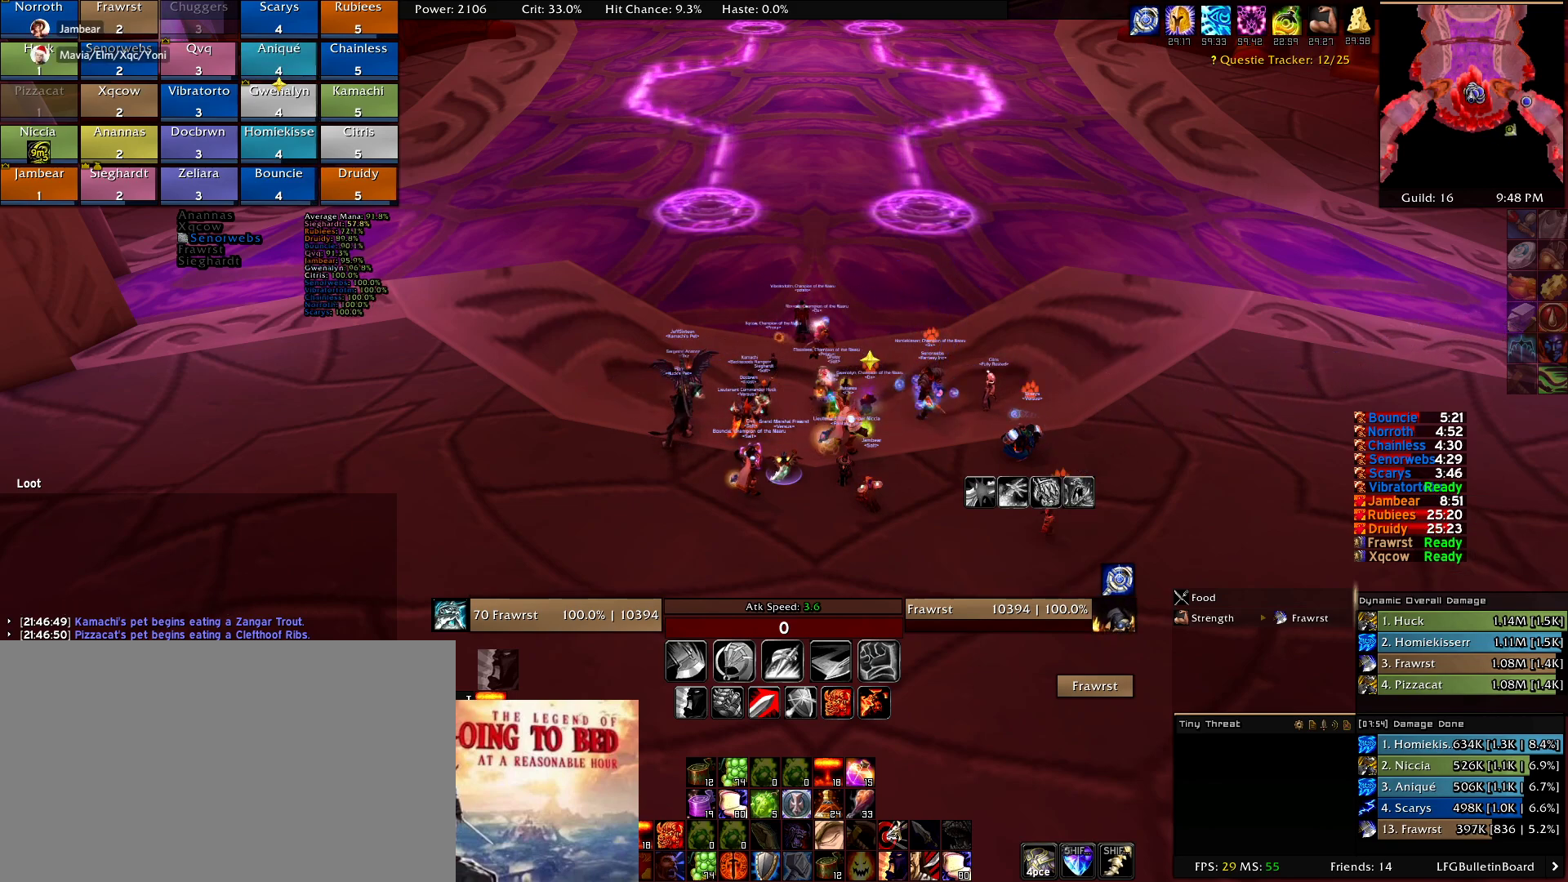
{"keys": [], "mouse": [], "events": []}
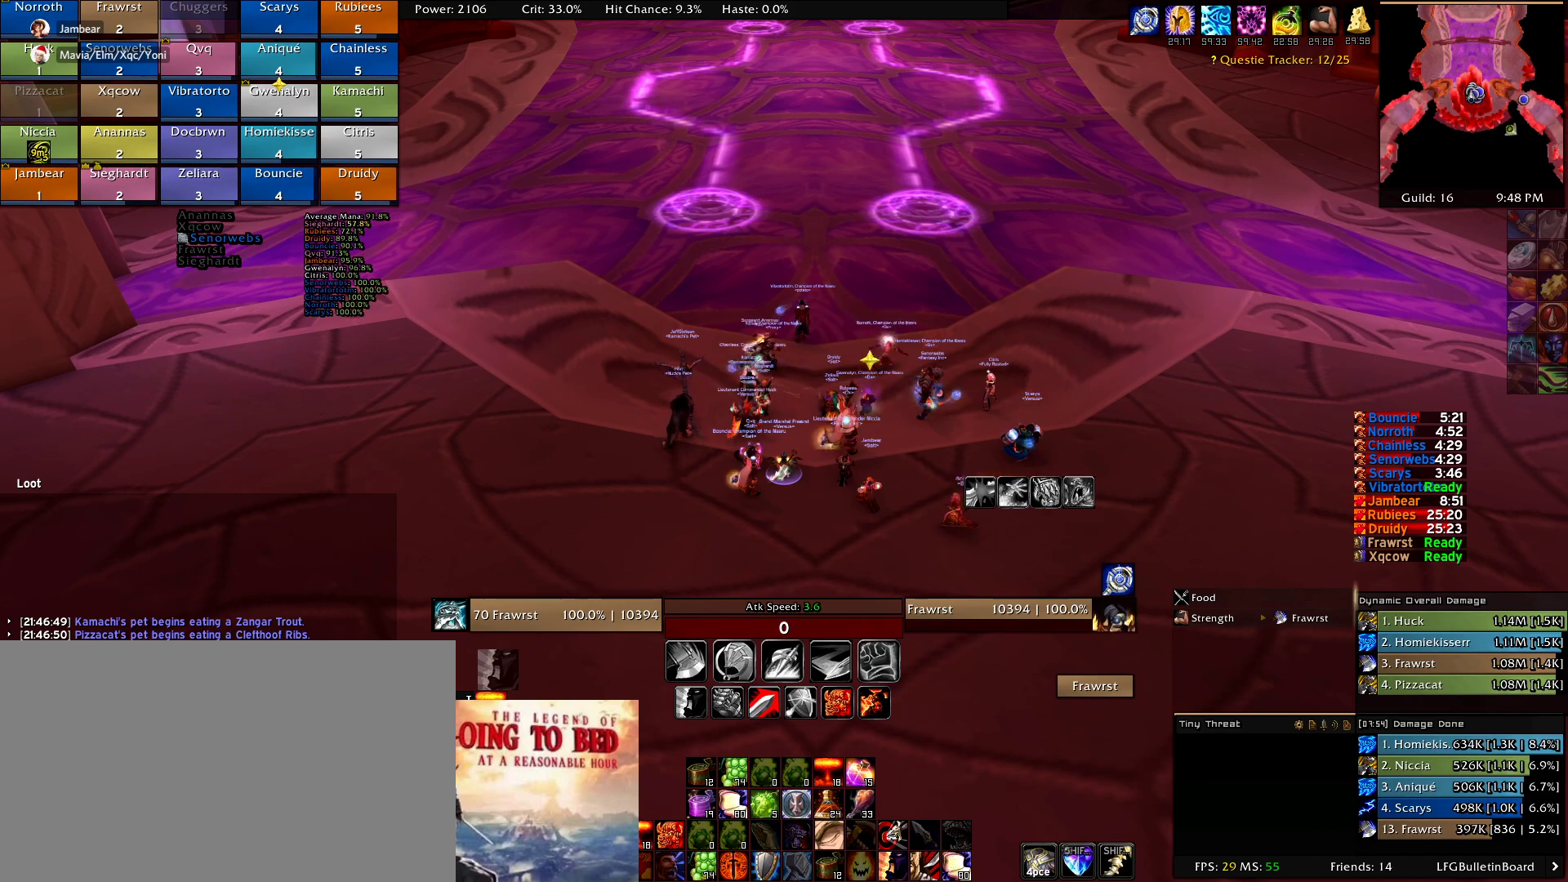
{"keys": [], "mouse": [], "events": [[250, "mouse_wheel", "down"], [384, "mouse_wheel", "up"]]}
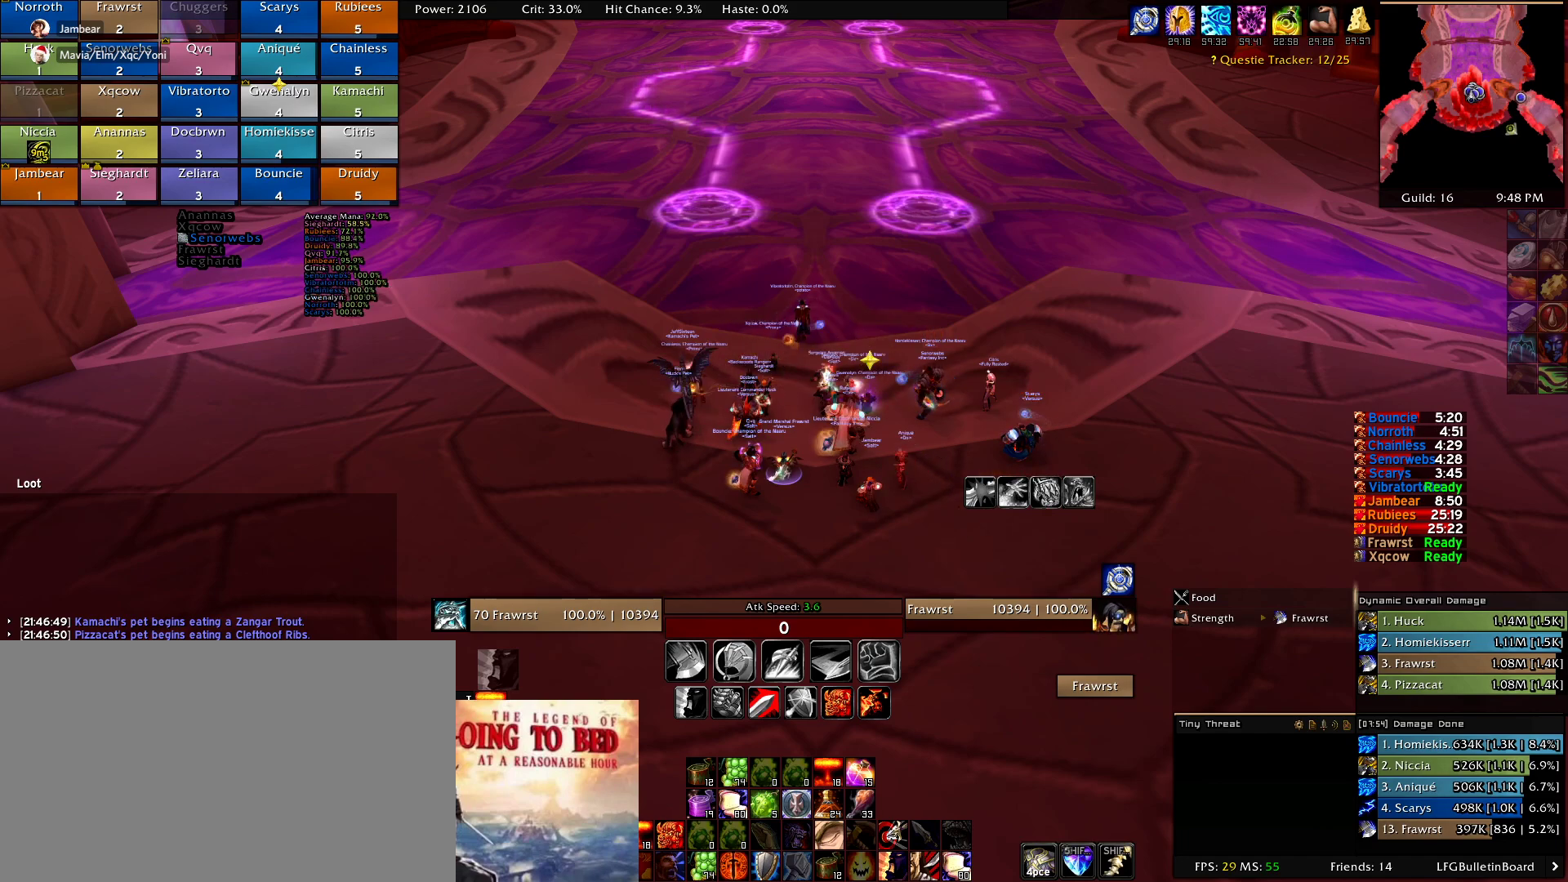
{"keys": [], "mouse": [], "events": [[117, "mouse_wheel", "down"], [167, "mouse_wheel", "up"], [217, "mouse_wheel", "down"], [400, "mouse_wheel", "up"]]}
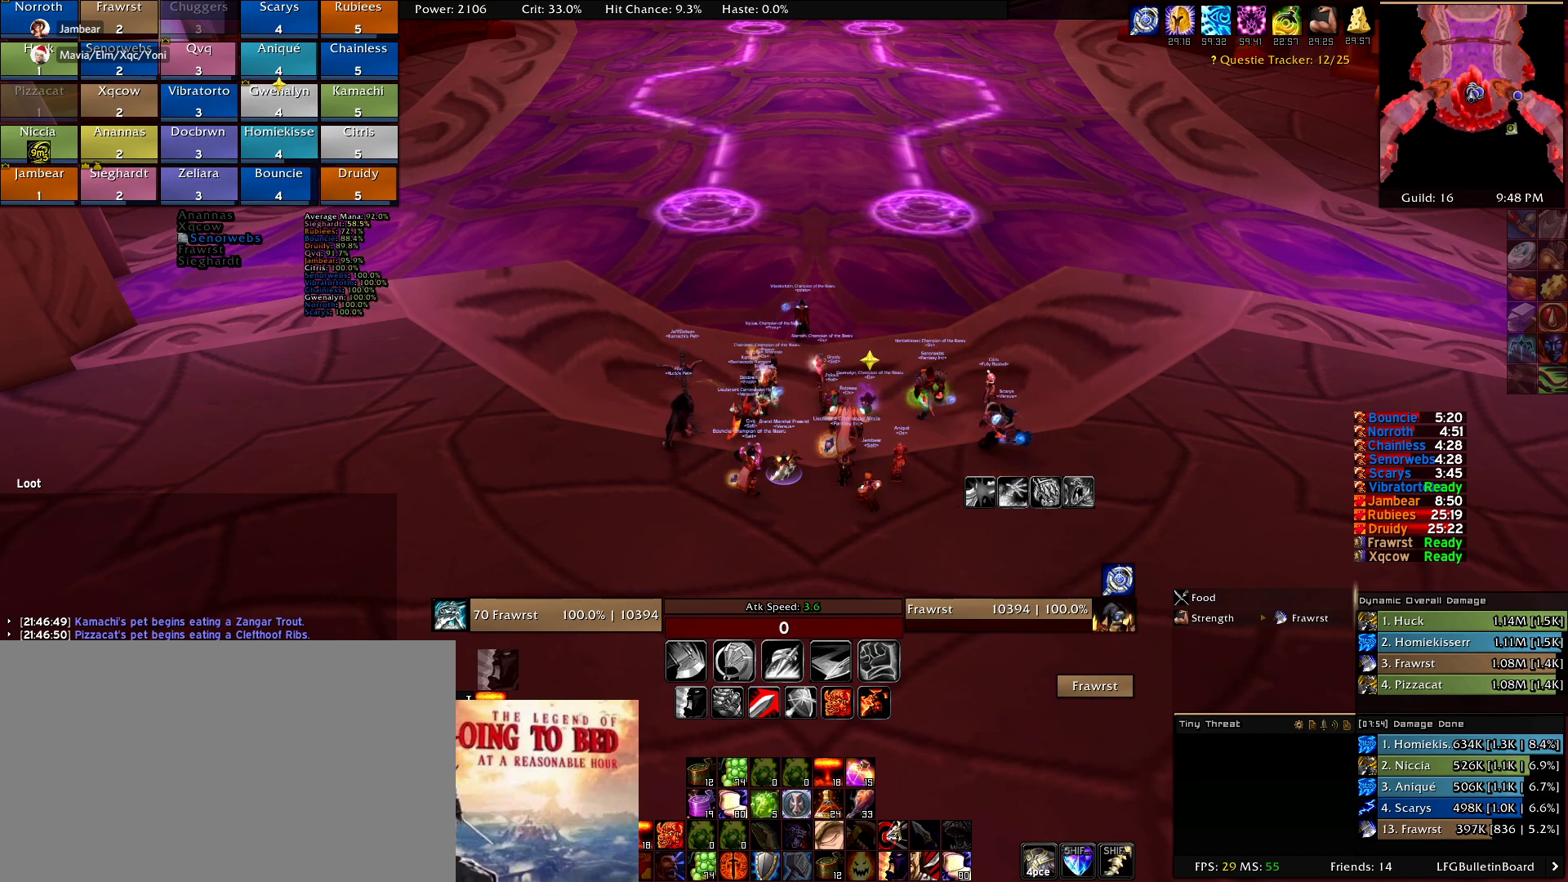
{"keys": [], "mouse": ["wheel"], "events": [[50, "mouse_wheel", "down"], [134, "mouse_wheel", "up"], [417, "mouse_wheel", "down"]]}
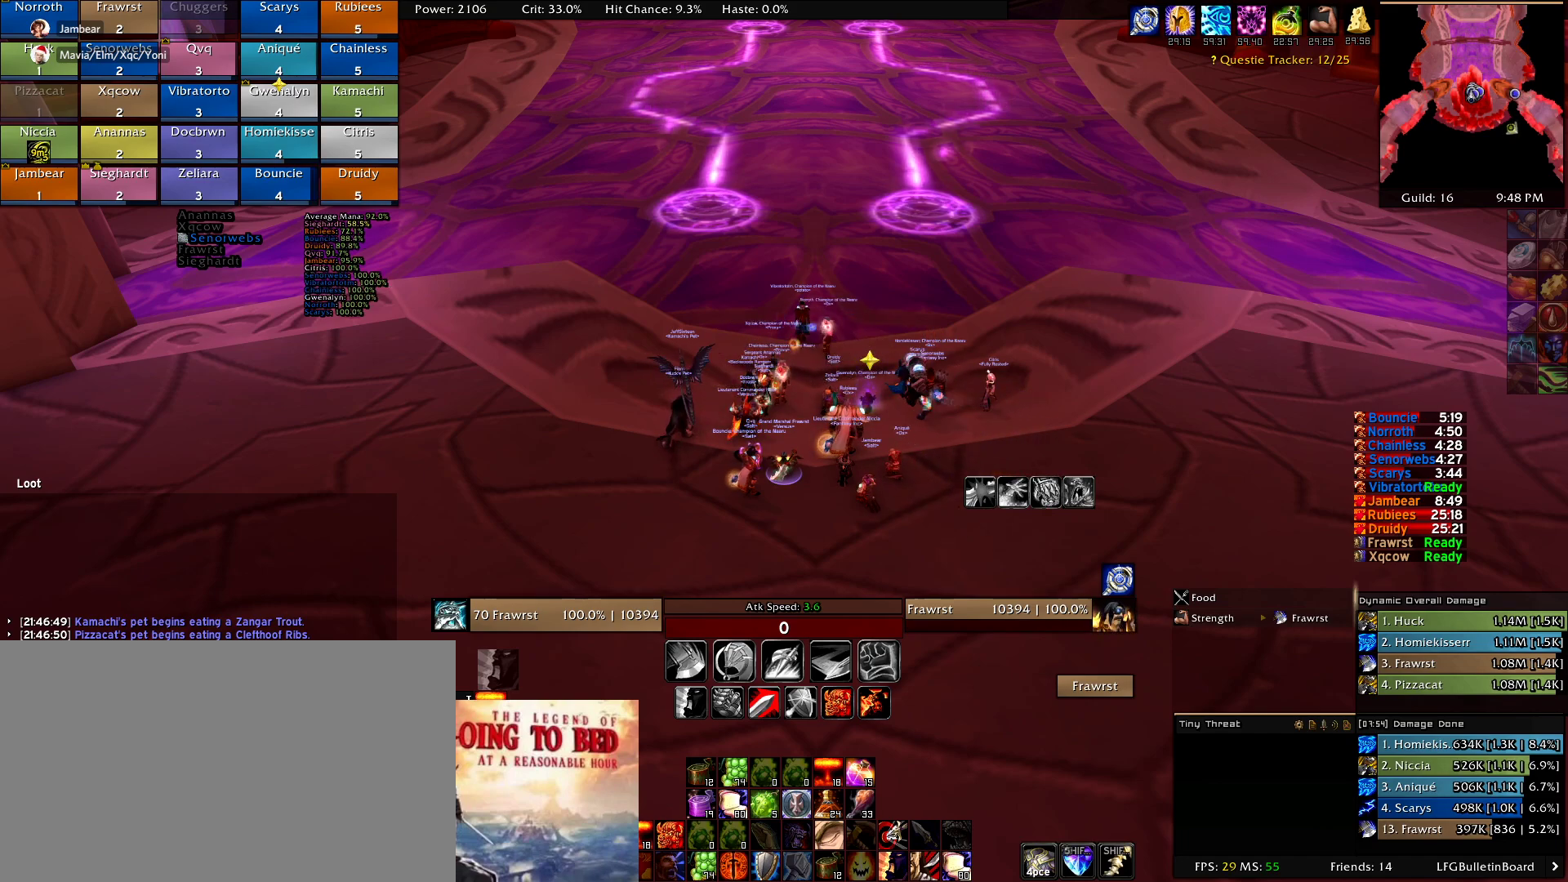
{"keys": [], "mouse": [], "events": [[67, "mouse_wheel", "up"]]}